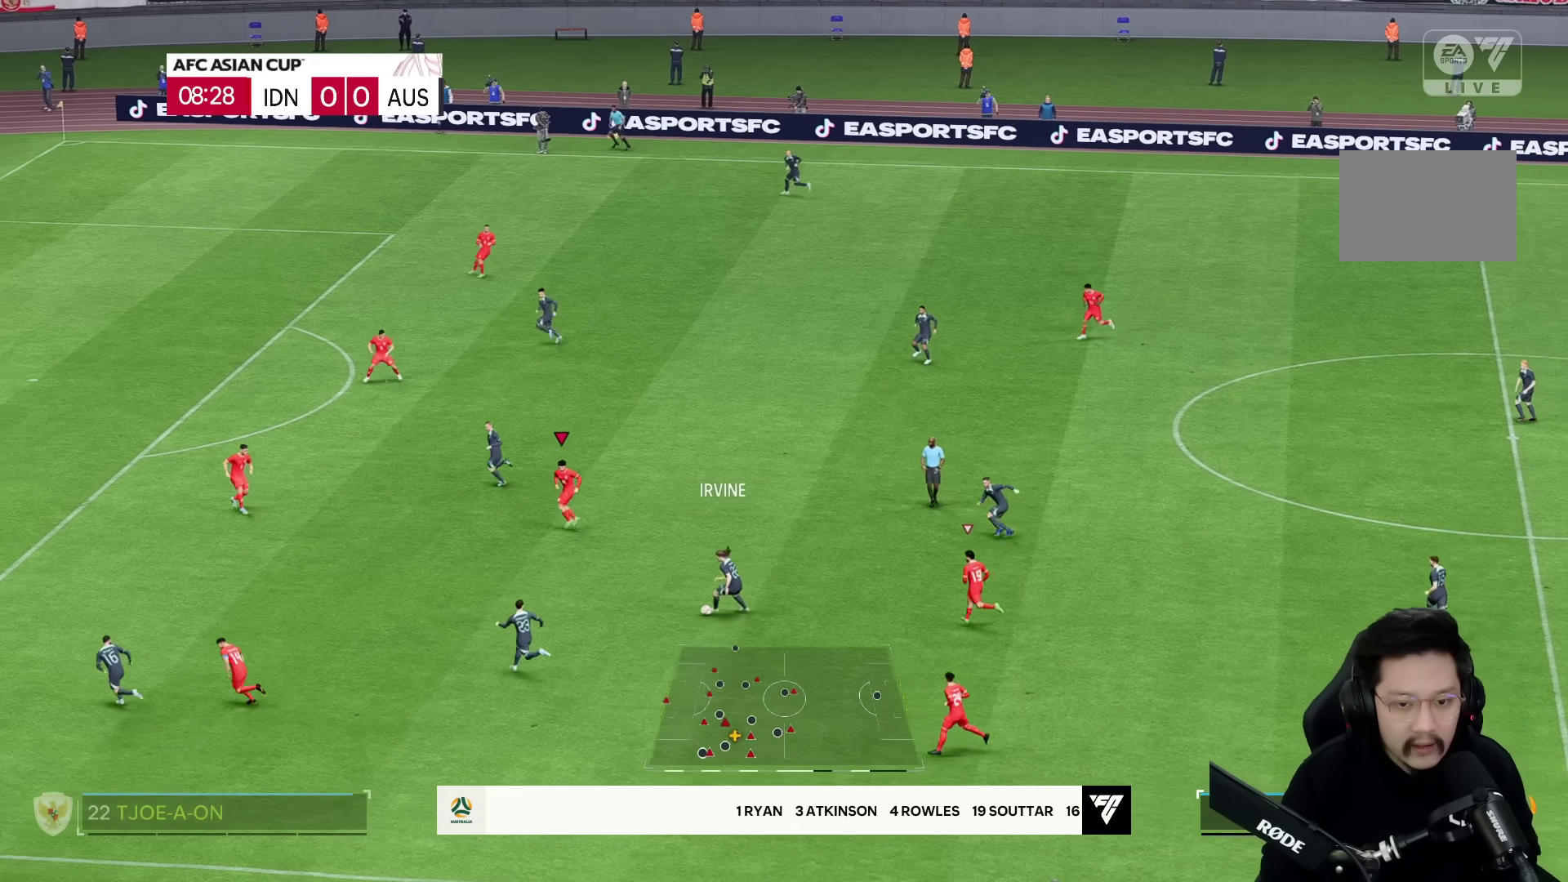
Gameplay with a controller (PlayStation layout); each line is a JSON object with the inputs held at the frame after it (dt_ms = milliseconds from this image to that frame). "events" lists button and stick changes between this image and that frame as [ms after this image, input, new state], when the widget could be followed in between. Not read: L2 L3 R3.
{"dt_ms": 500, "buttons": [], "left_stick": "down-left", "right_stick": "center", "events": [[150, "left_stick", "down-left"]]}
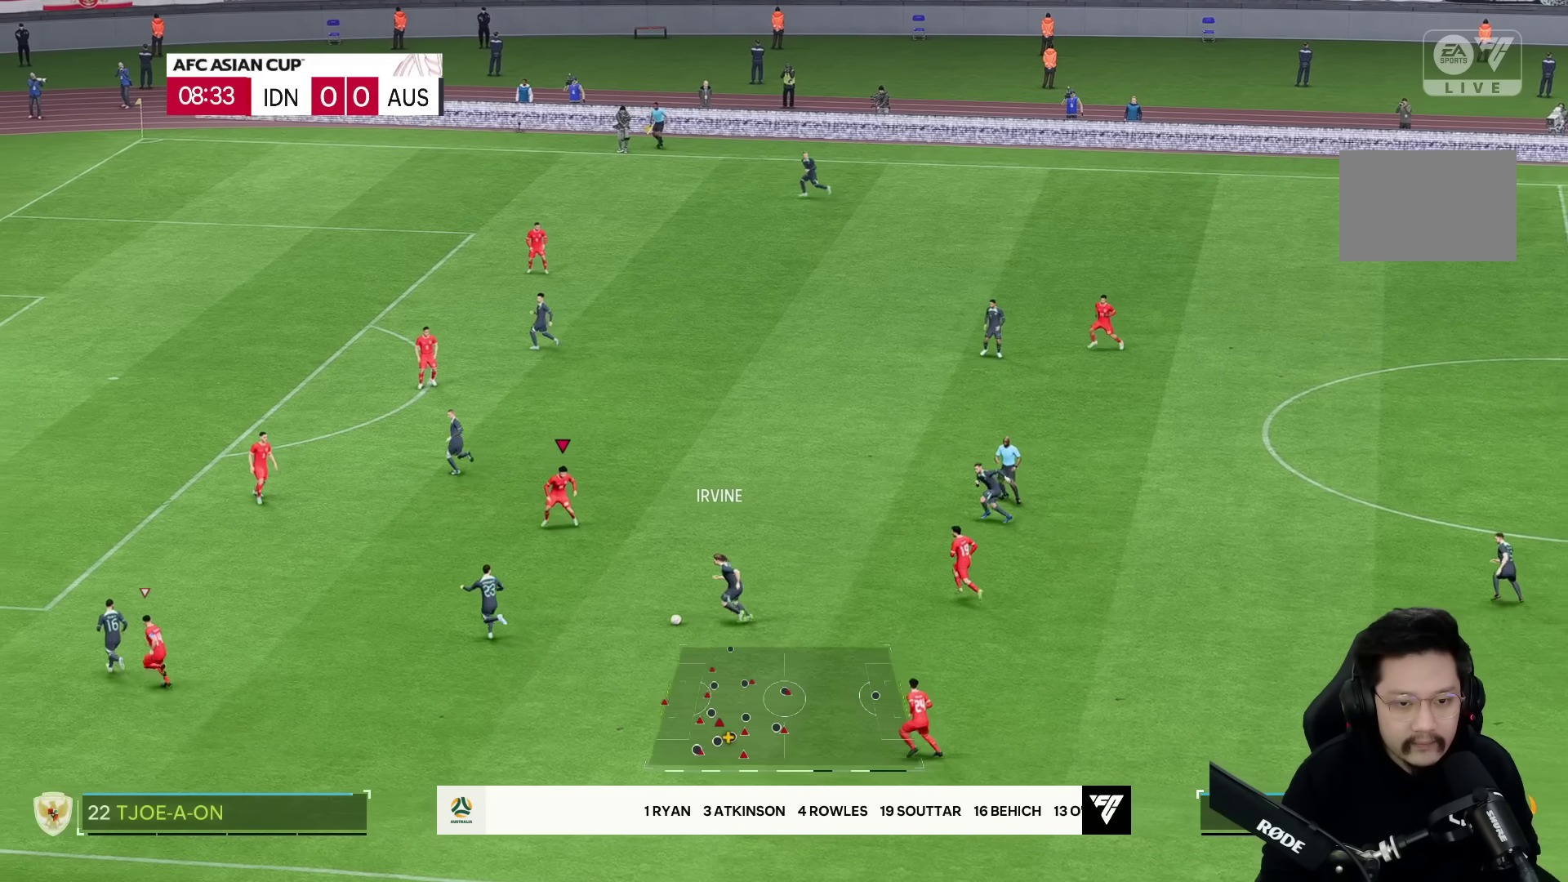
{"dt_ms": 500, "buttons": [], "left_stick": "down-left", "right_stick": "center", "events": []}
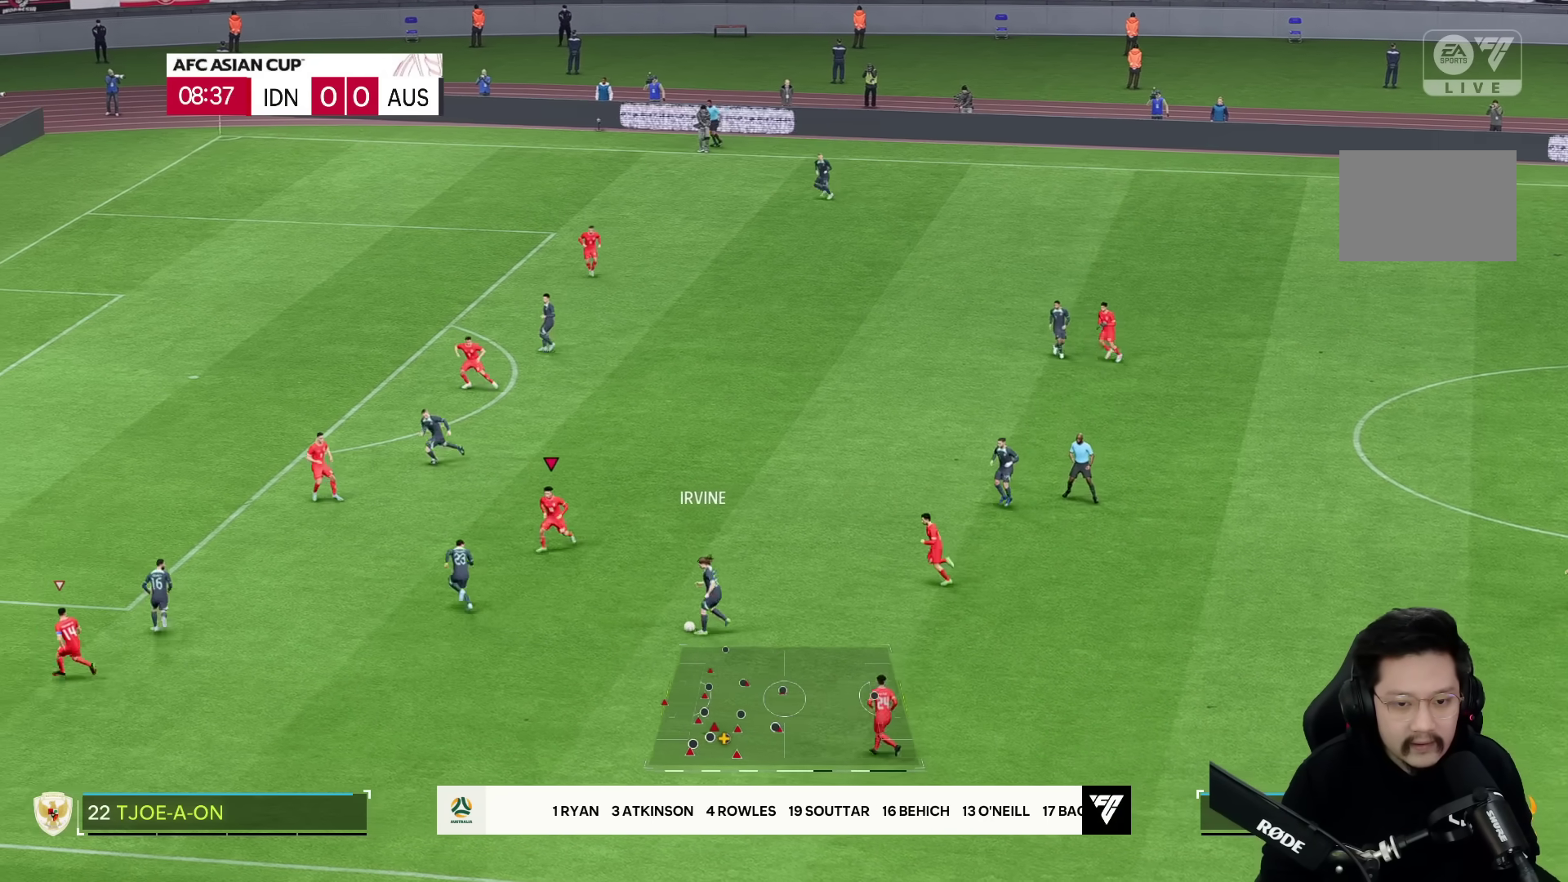
{"dt_ms": 500, "buttons": [], "left_stick": "down-left", "right_stick": "center", "events": []}
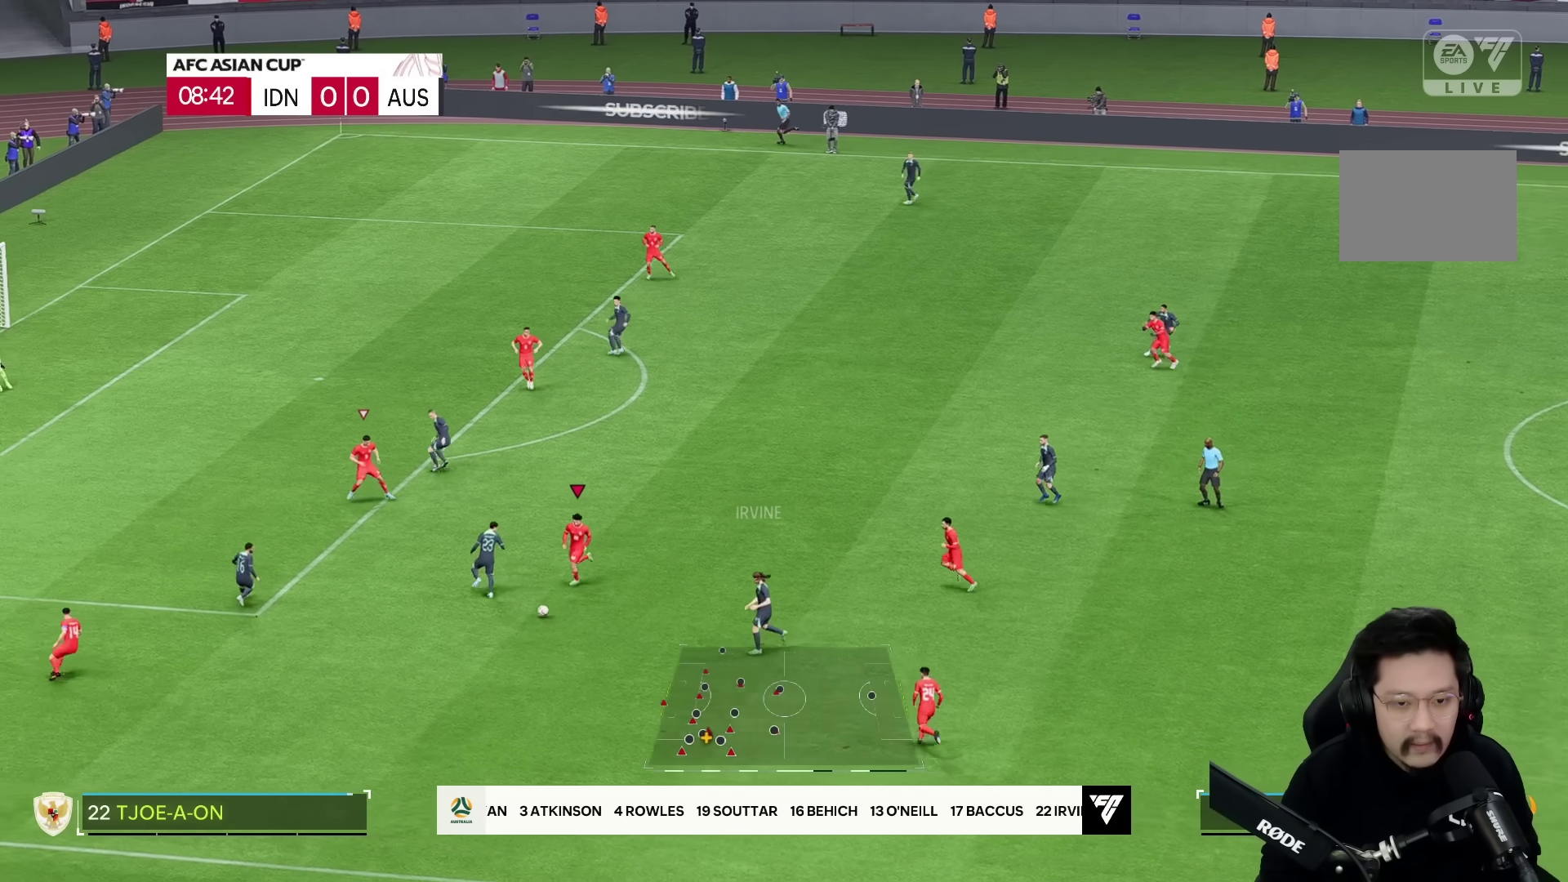
{"dt_ms": 500, "buttons": [], "left_stick": "down", "right_stick": "center", "events": [[317, "left_stick", "down"]]}
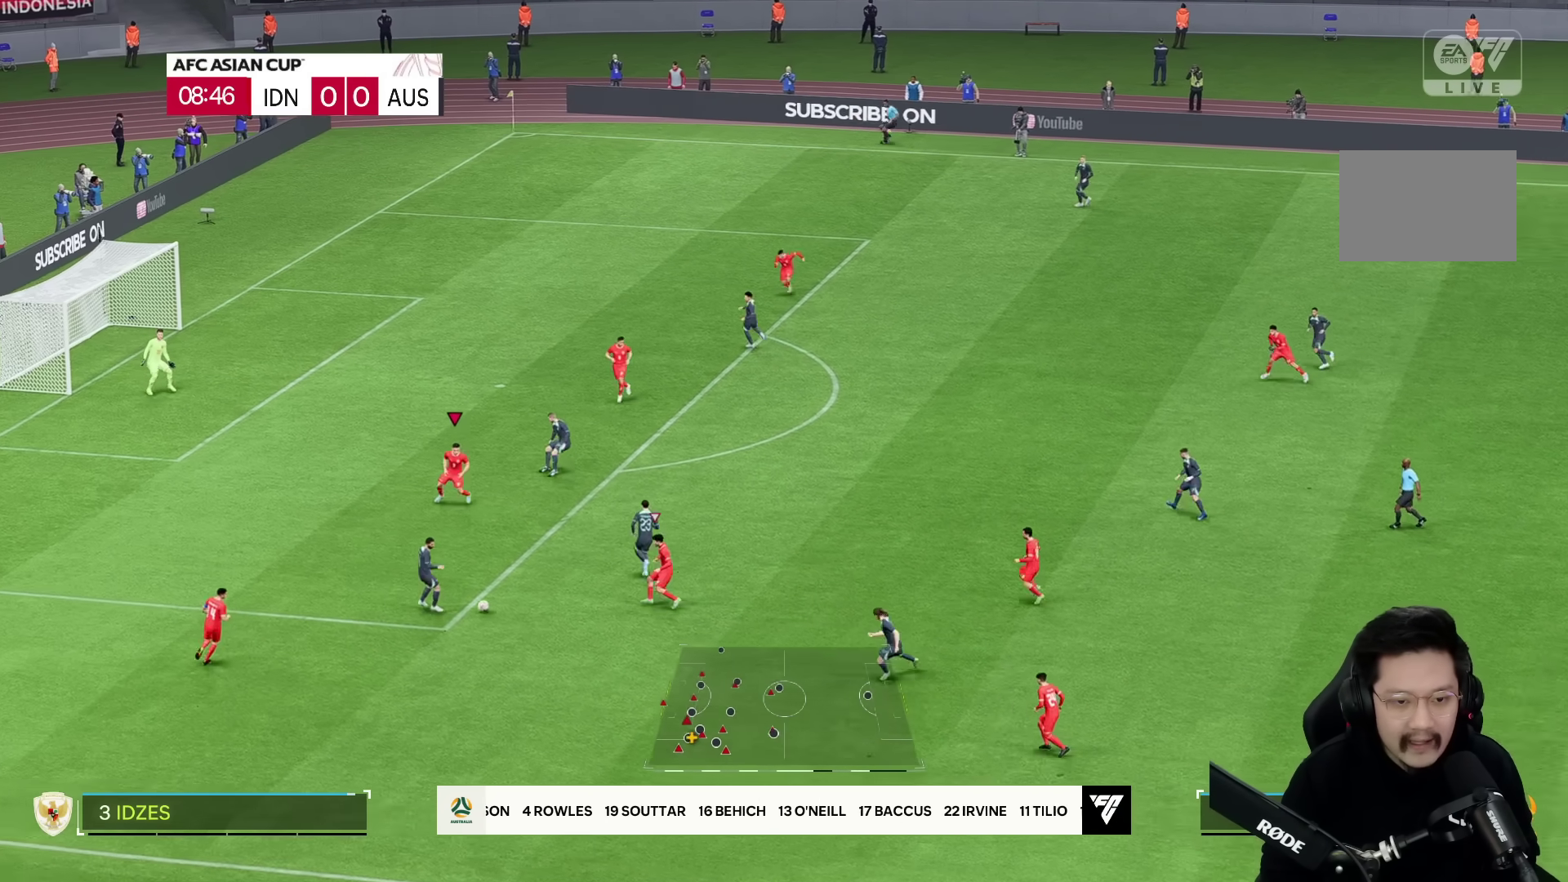
{"dt_ms": 500, "buttons": ["R2"], "left_stick": "down", "right_stick": "center"}
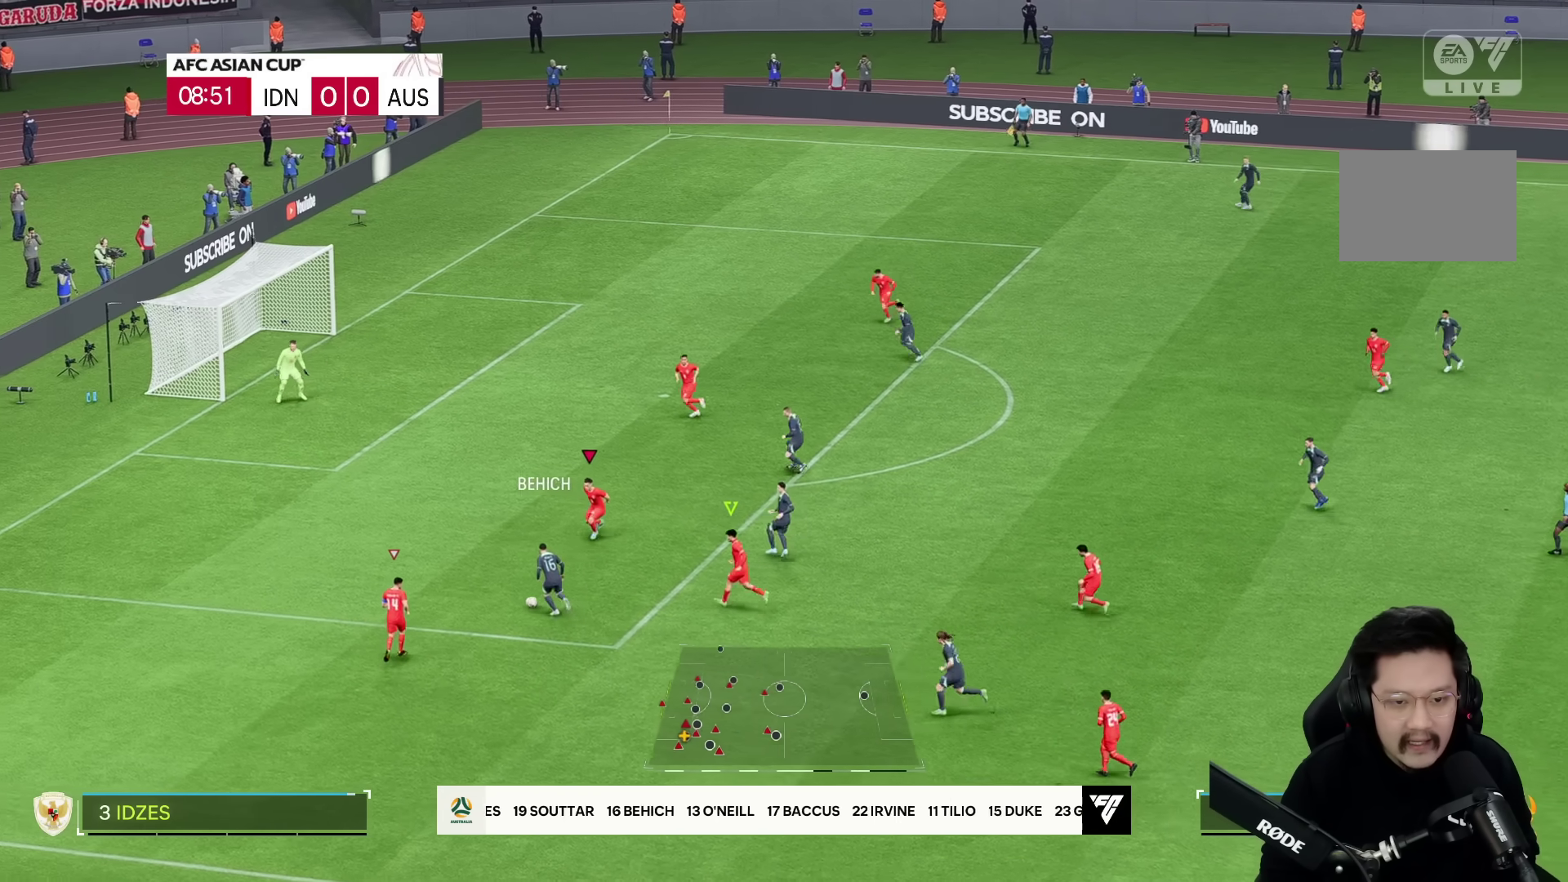
{"dt_ms": 500, "buttons": [], "left_stick": "down-left", "right_stick": "center", "events": [[33, "left_stick", "down-left"], [317, "R2", "up"]]}
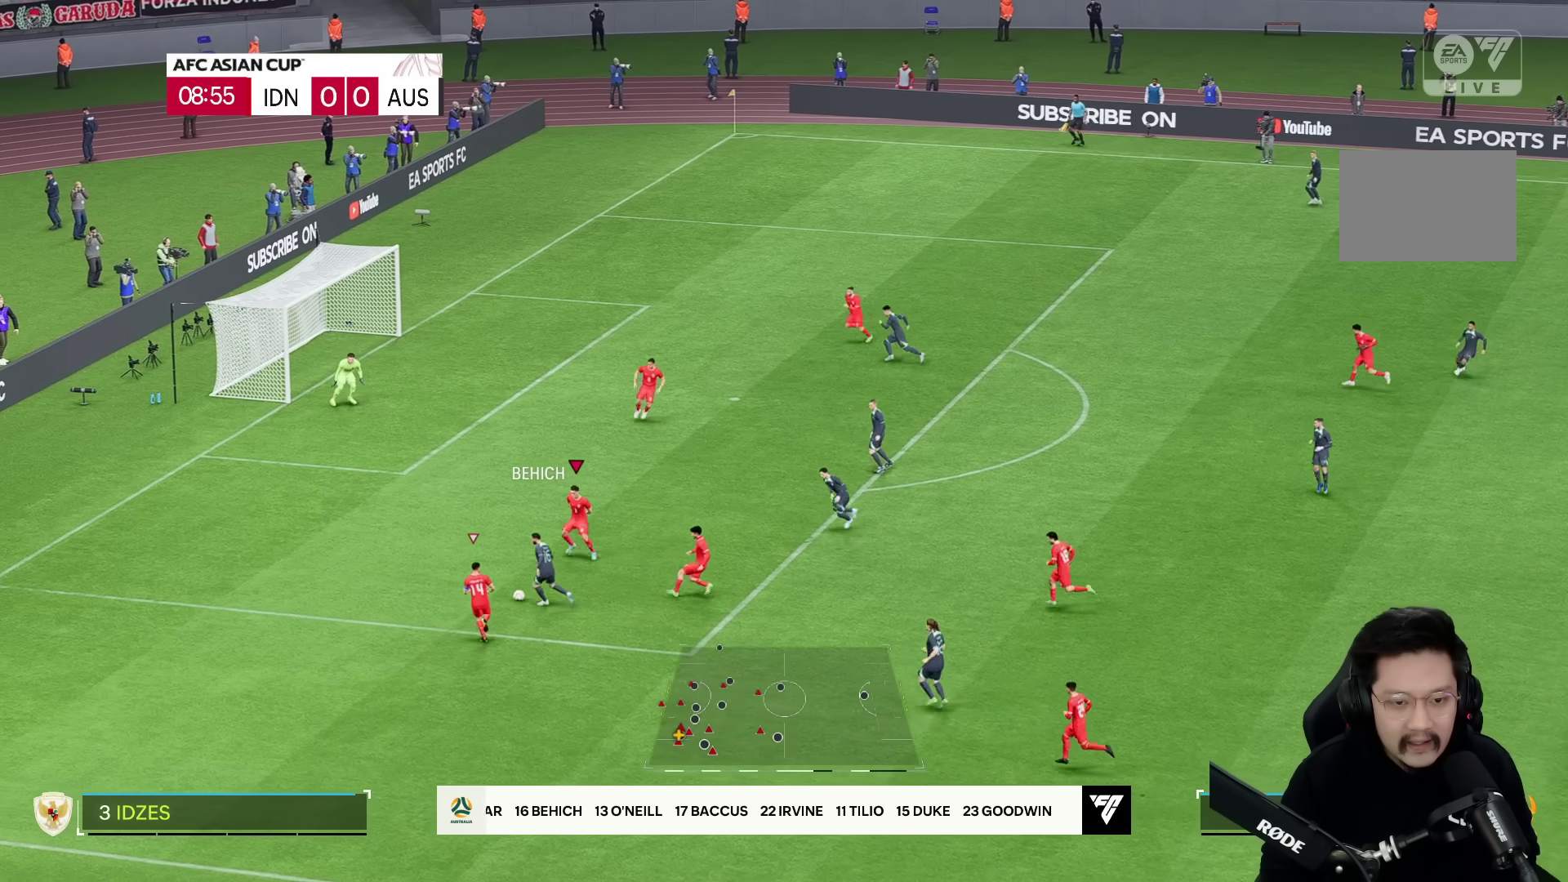
{"dt_ms": 500, "buttons": ["R2"], "left_stick": "down", "right_stick": "center", "events": [[450, "R2", "down"], [450, "left_stick", "down"]]}
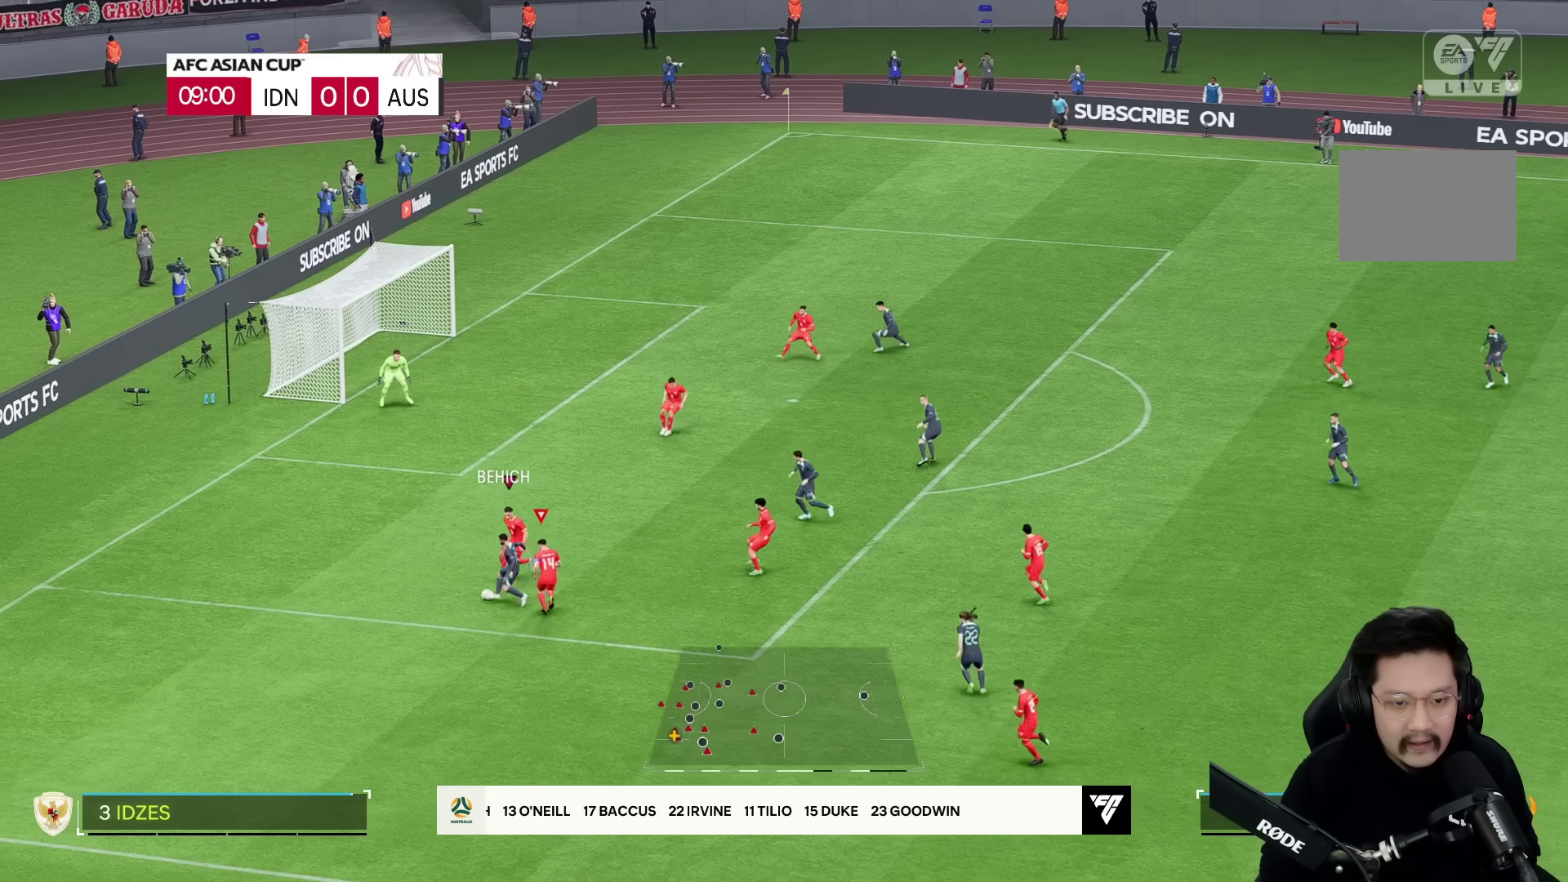
{"dt_ms": 500, "buttons": ["R2"], "left_stick": "down-left", "right_stick": "center", "events": [[317, "left_stick", "down-left"]]}
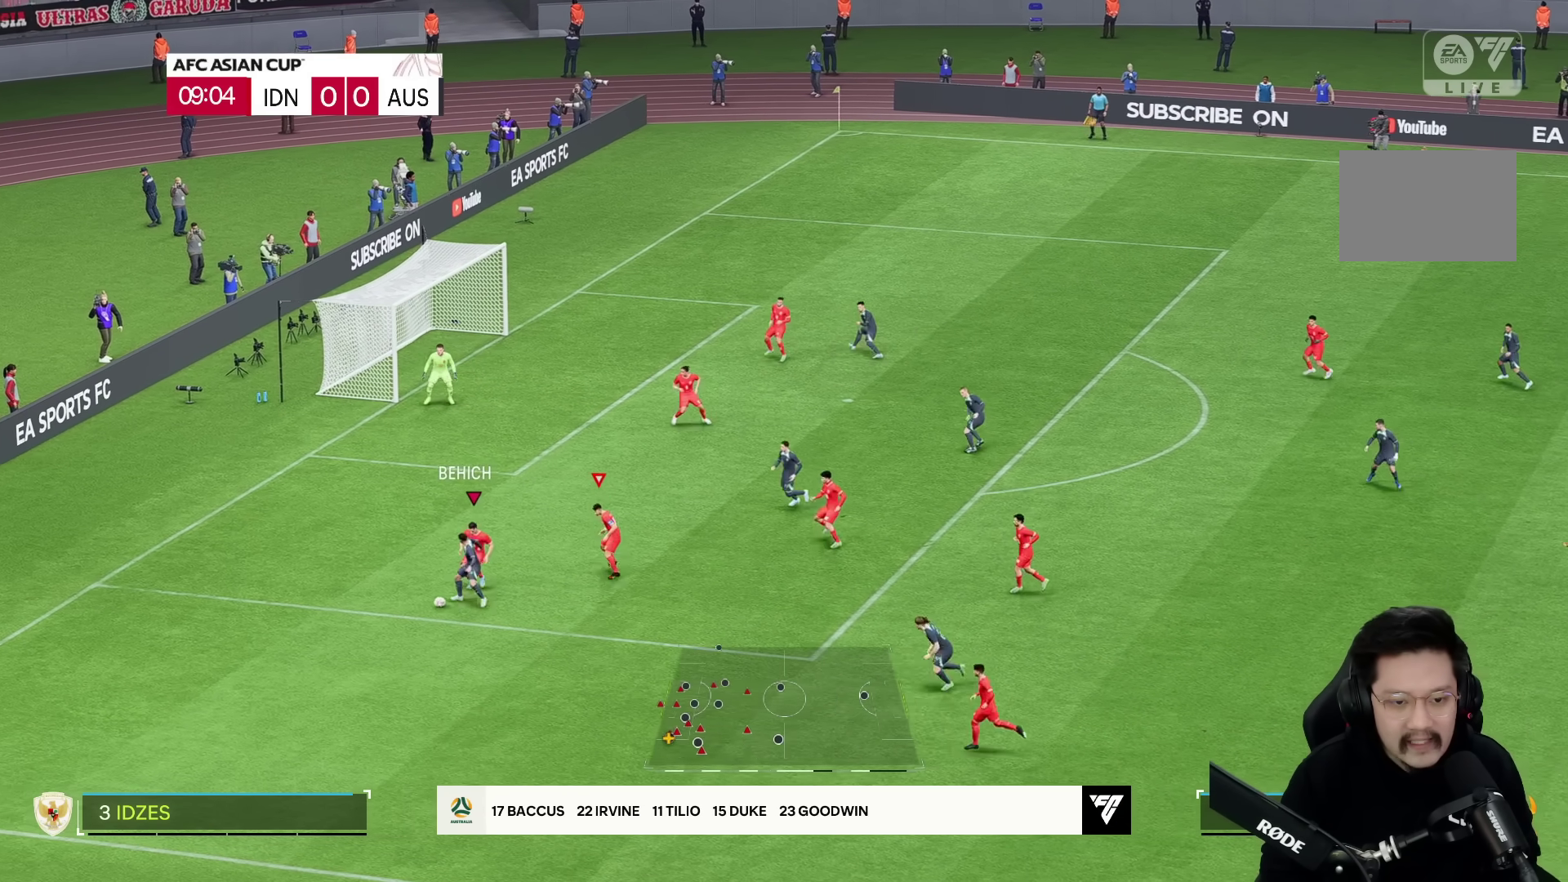
{"dt_ms": 500, "buttons": ["R2"], "left_stick": "down-left", "right_stick": "center", "events": [[67, "left_stick", "down"], [133, "R2", "up"], [317, "R2", "down"], [333, "left_stick", "down-left"]]}
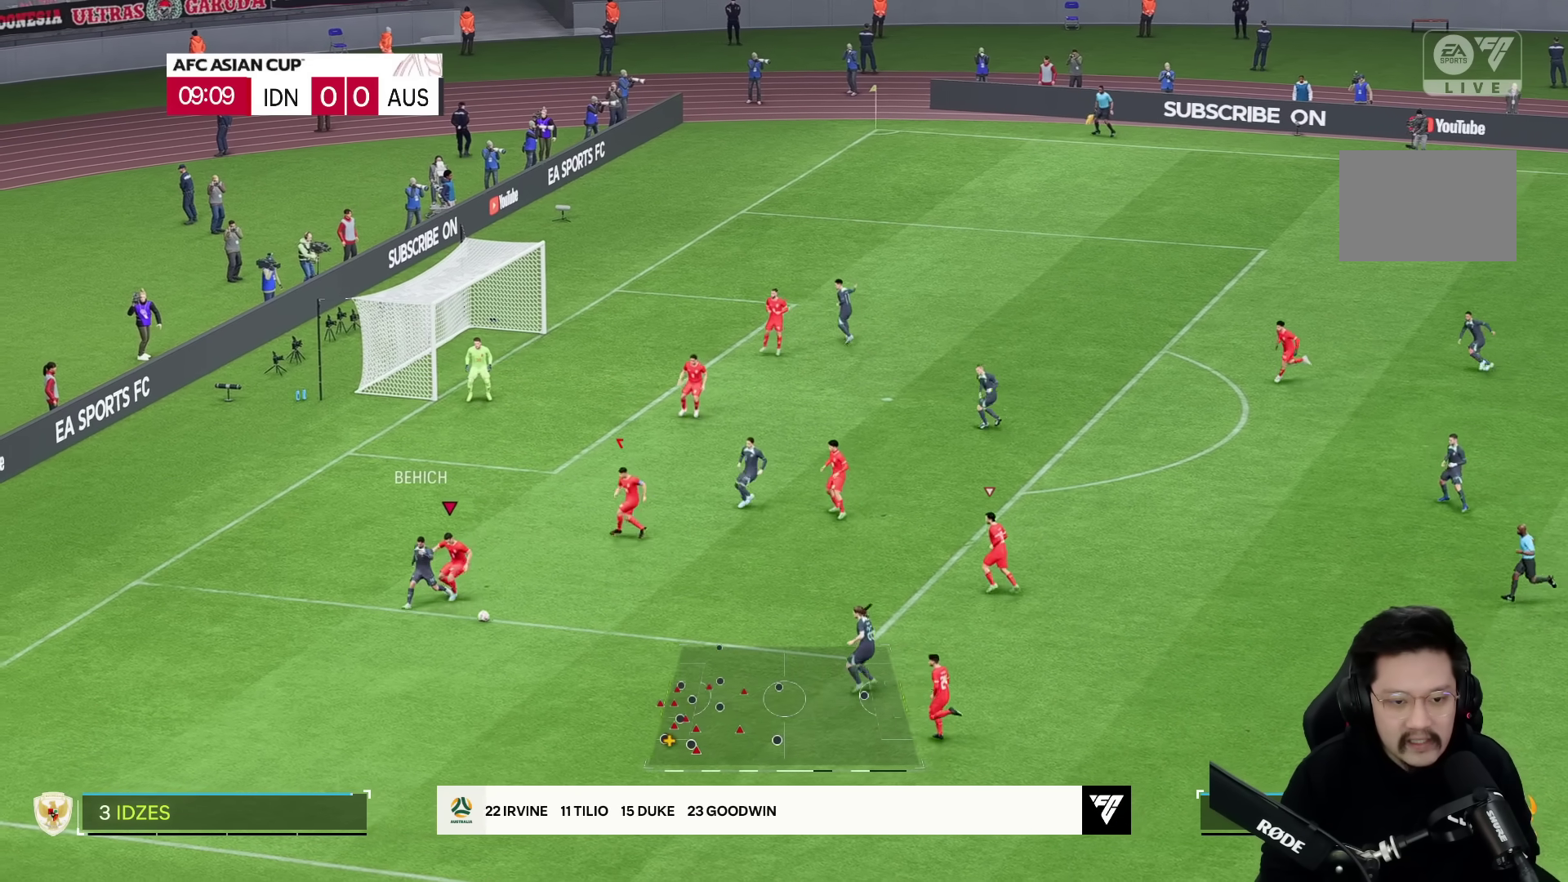
{"dt_ms": 500, "buttons": [], "left_stick": "down-right", "right_stick": "center", "events": [[33, "left_stick", "down"], [100, "R2", "up"], [267, "left_stick", "down-right"]]}
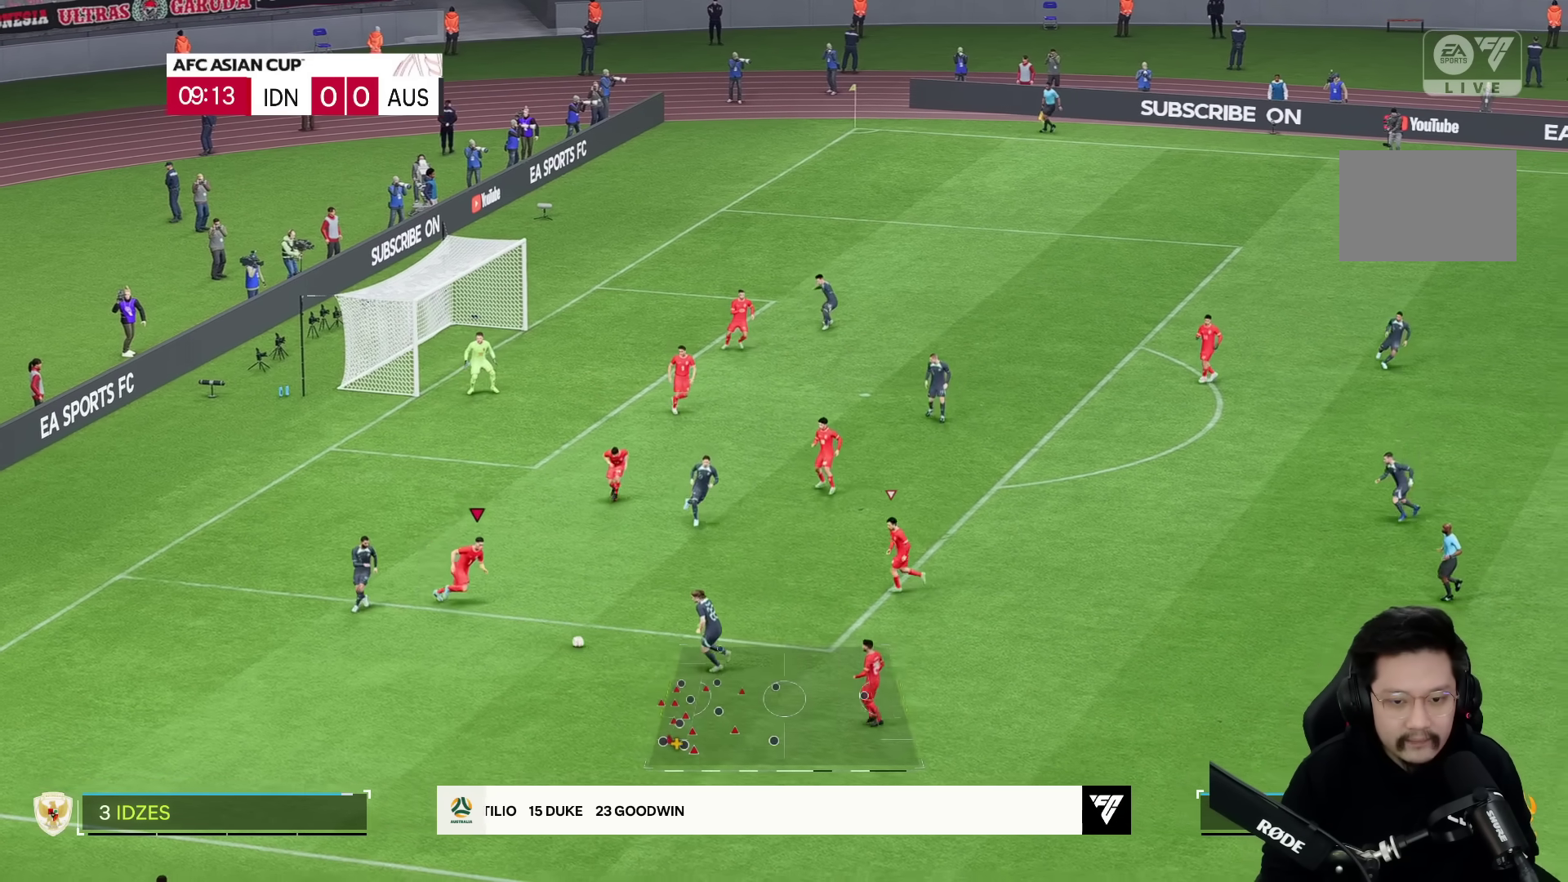
{"dt_ms": 500, "buttons": ["R2"], "left_stick": "down", "right_stick": "center", "events": [[233, "left_stick", "down"], [383, "R2", "down"]]}
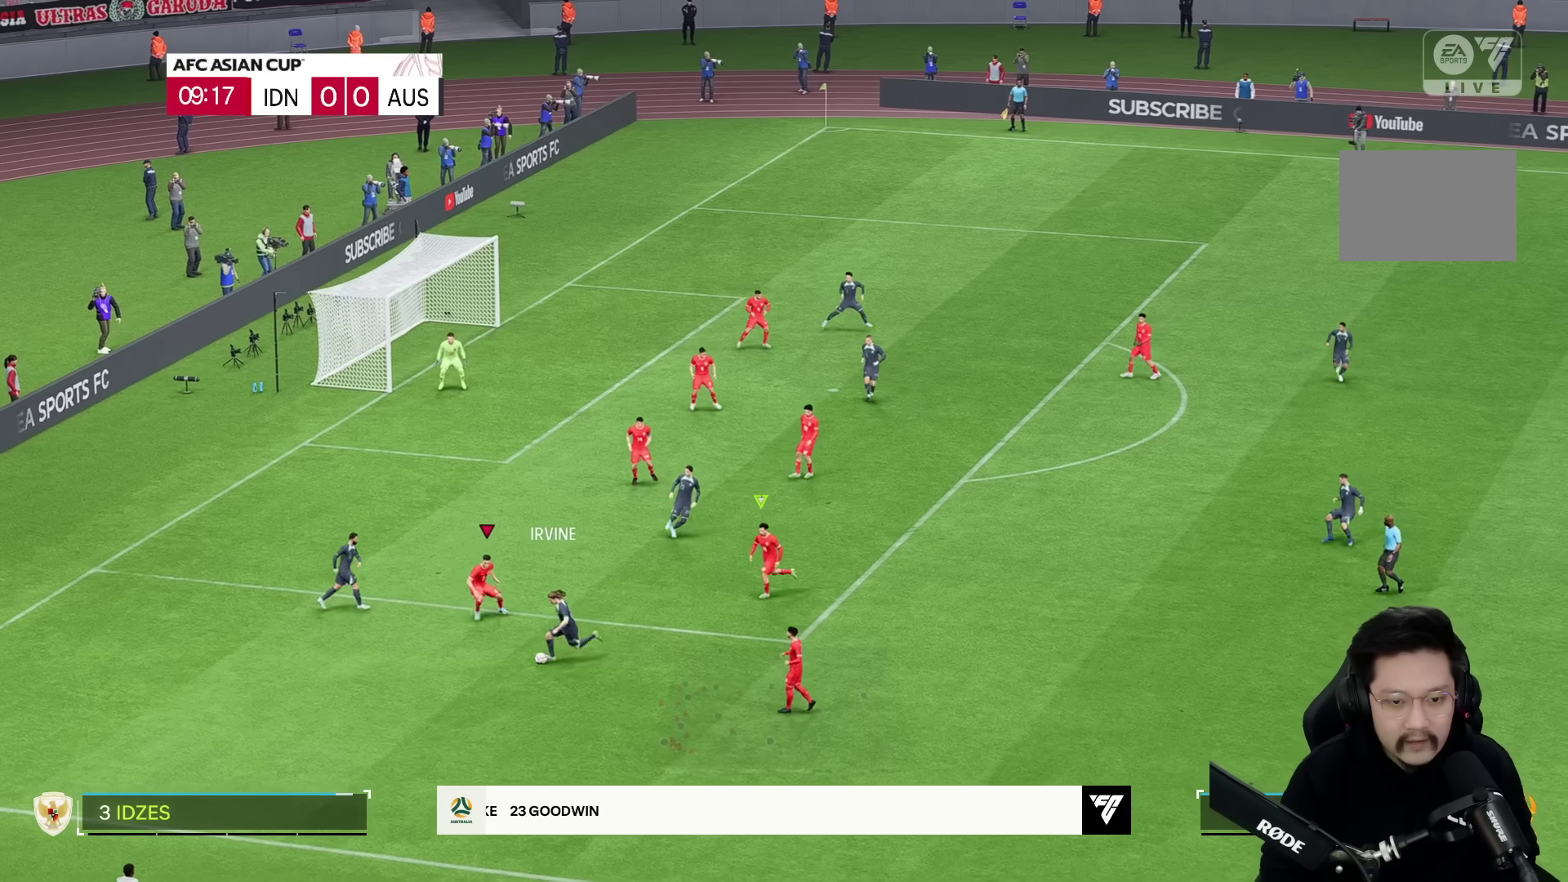
{"dt_ms": 500, "buttons": [], "left_stick": "down", "right_stick": "center", "events": [[267, "R2", "up"]]}
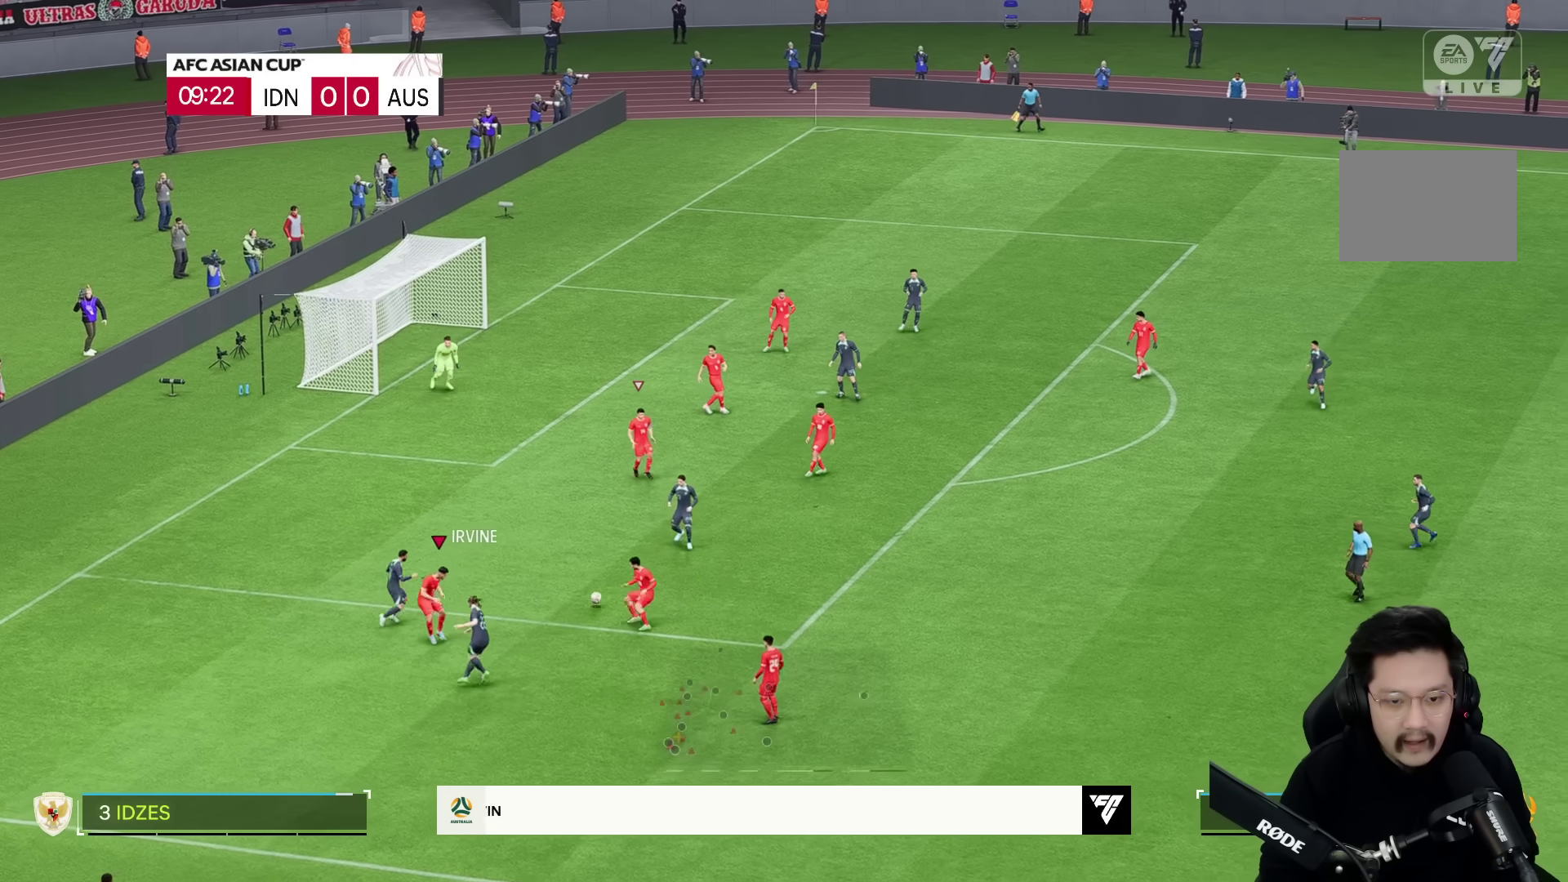
{"dt_ms": 500, "buttons": [], "left_stick": "down", "right_stick": "center", "events": [[133, "left_stick", "down-left"], [250, "R2", "down"], [300, "left_stick", "down"], [500, "R2", "up"]]}
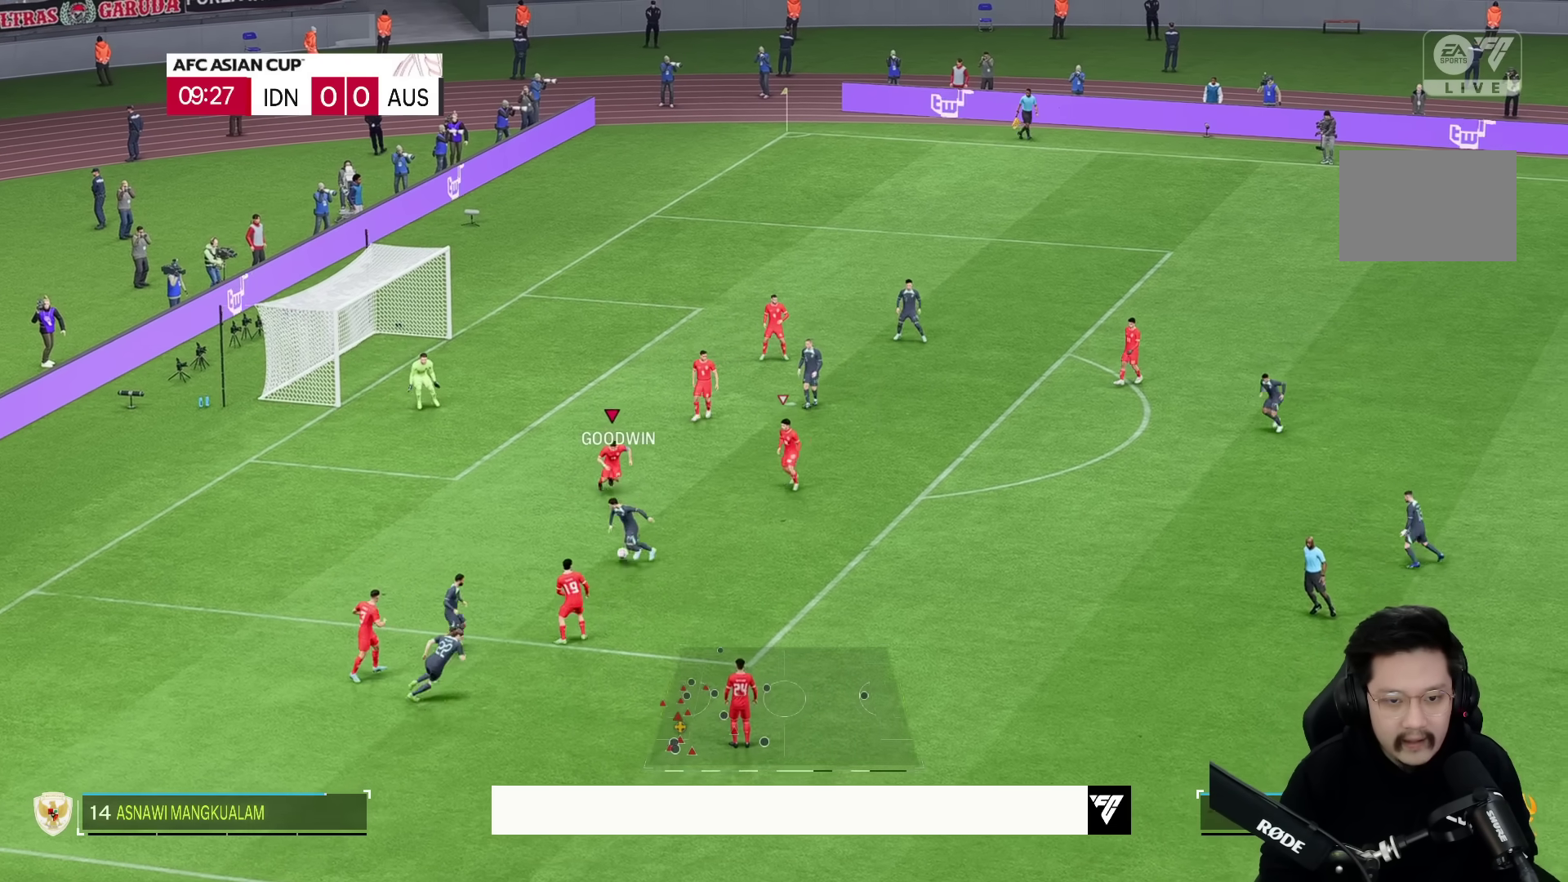
{"dt_ms": 500, "buttons": [], "left_stick": "down-left", "right_stick": "center"}
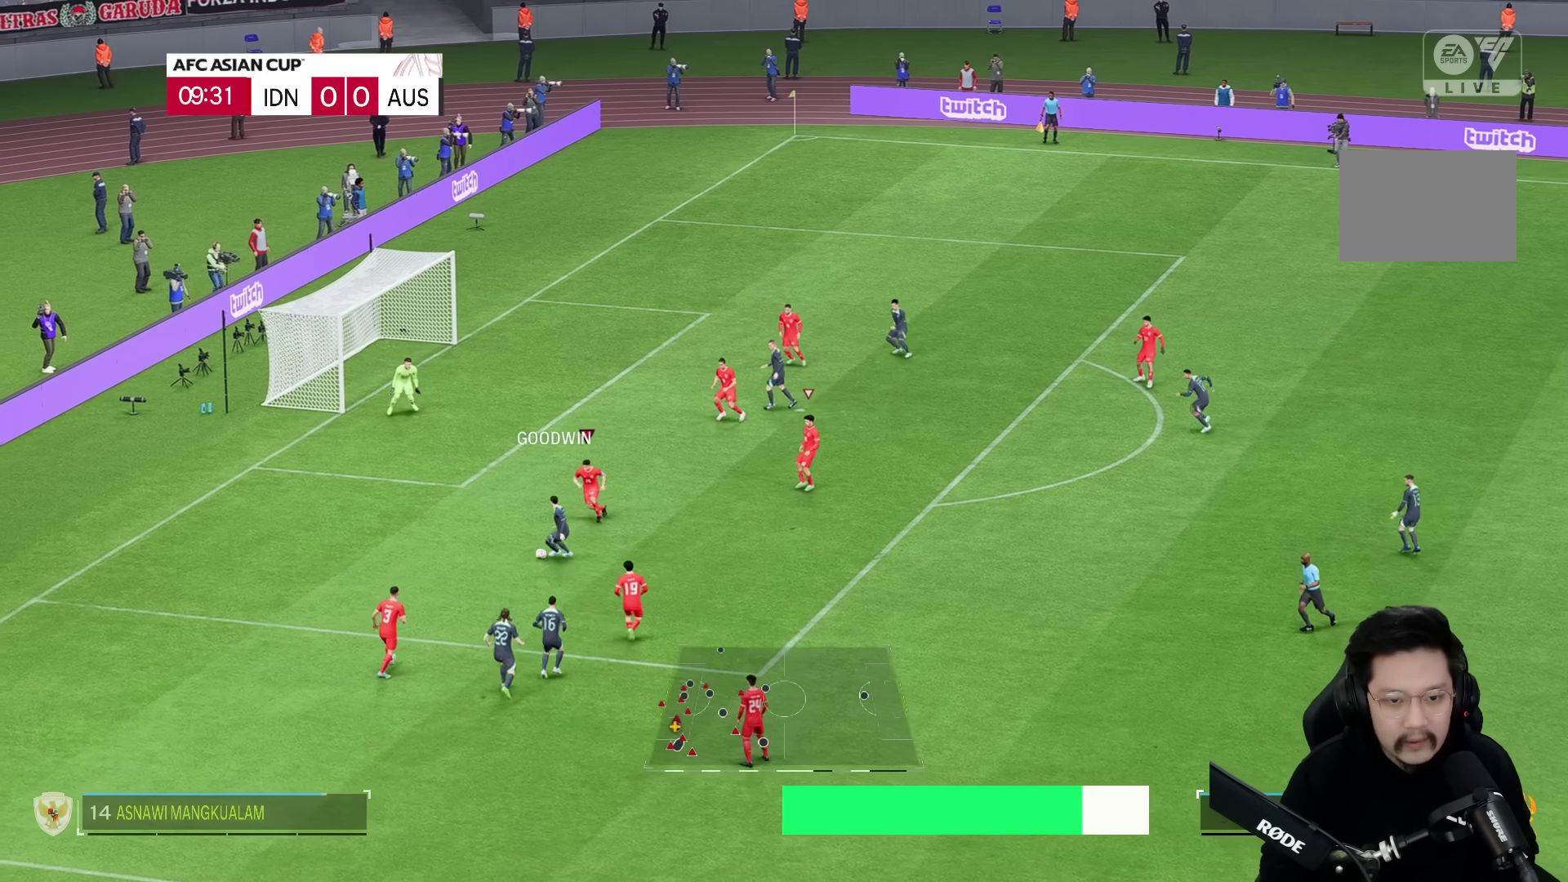
{"dt_ms": 500, "buttons": [], "left_stick": "down", "right_stick": "center", "events": [[483, "left_stick", "down"]]}
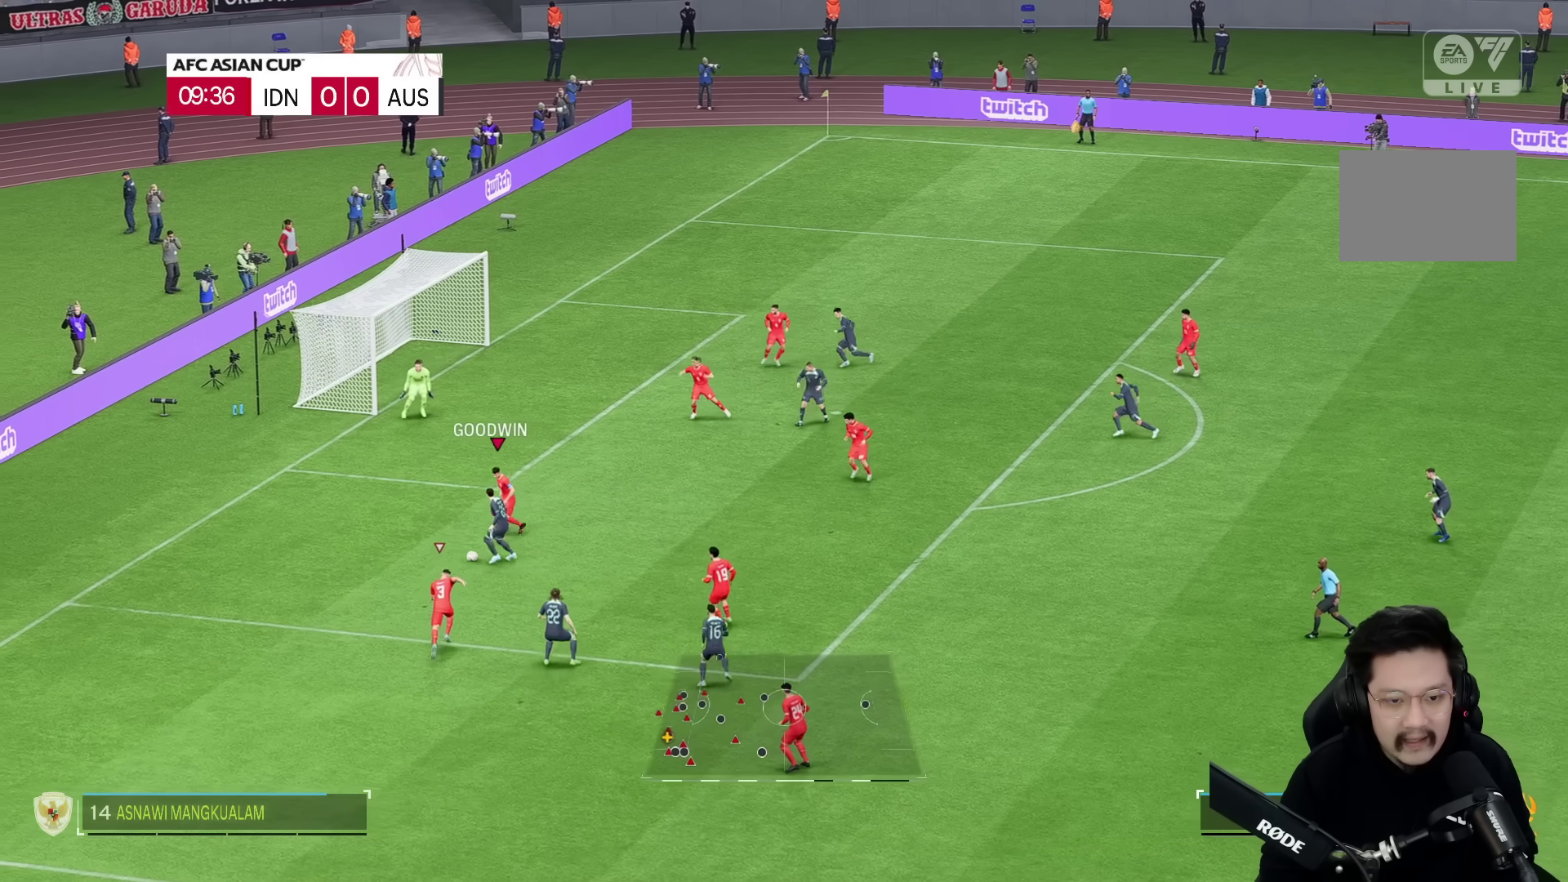
{"dt_ms": 500, "buttons": ["R2"], "left_stick": "down", "right_stick": "center"}
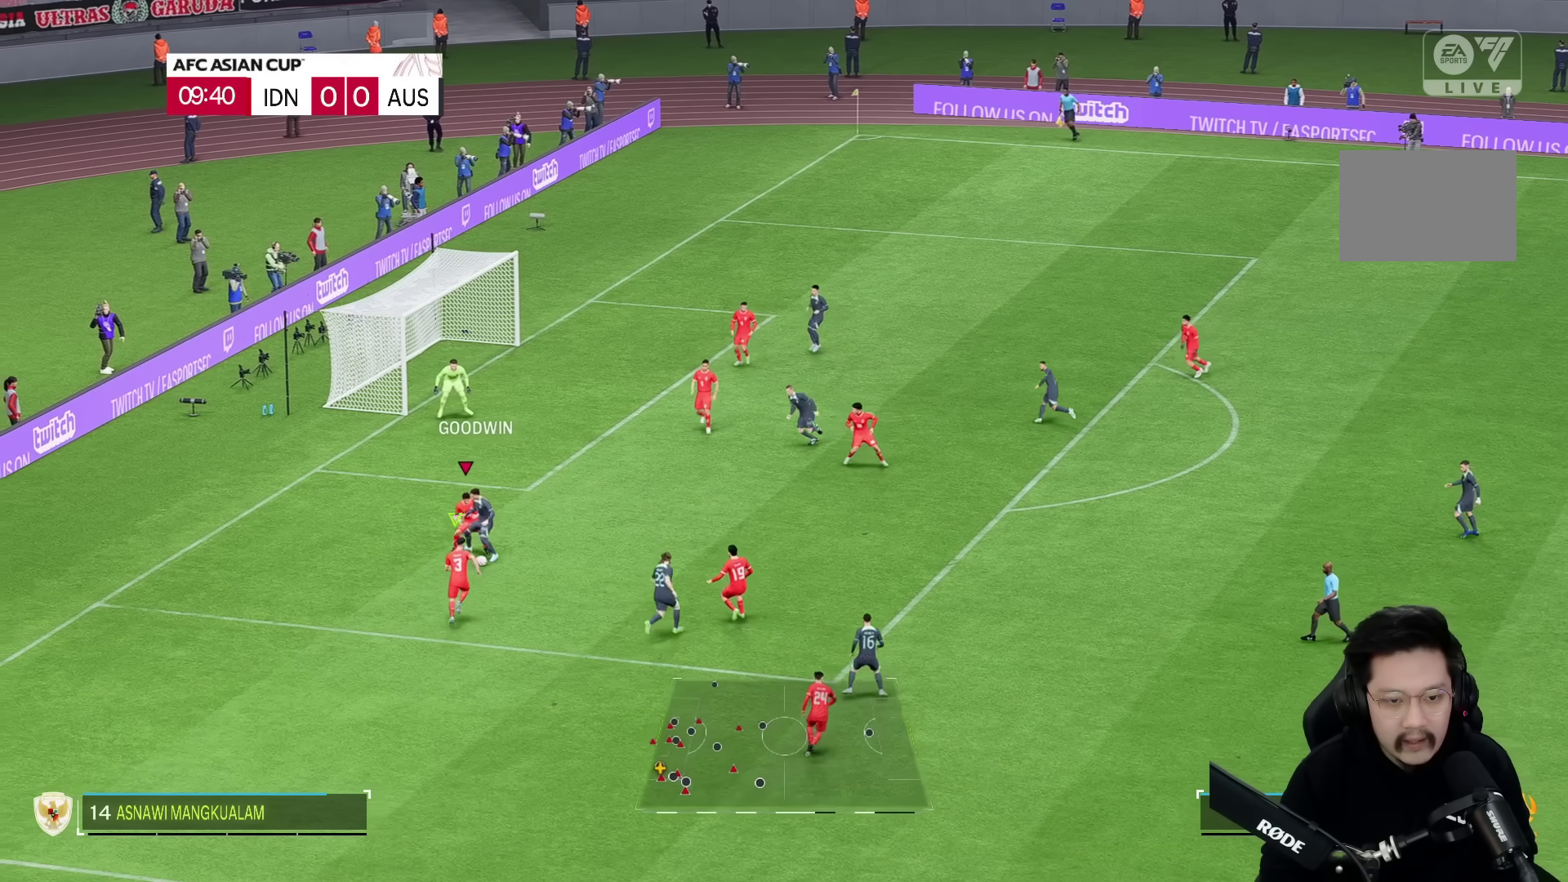
{"dt_ms": 500, "buttons": ["R2"], "left_stick": "right", "right_stick": "center"}
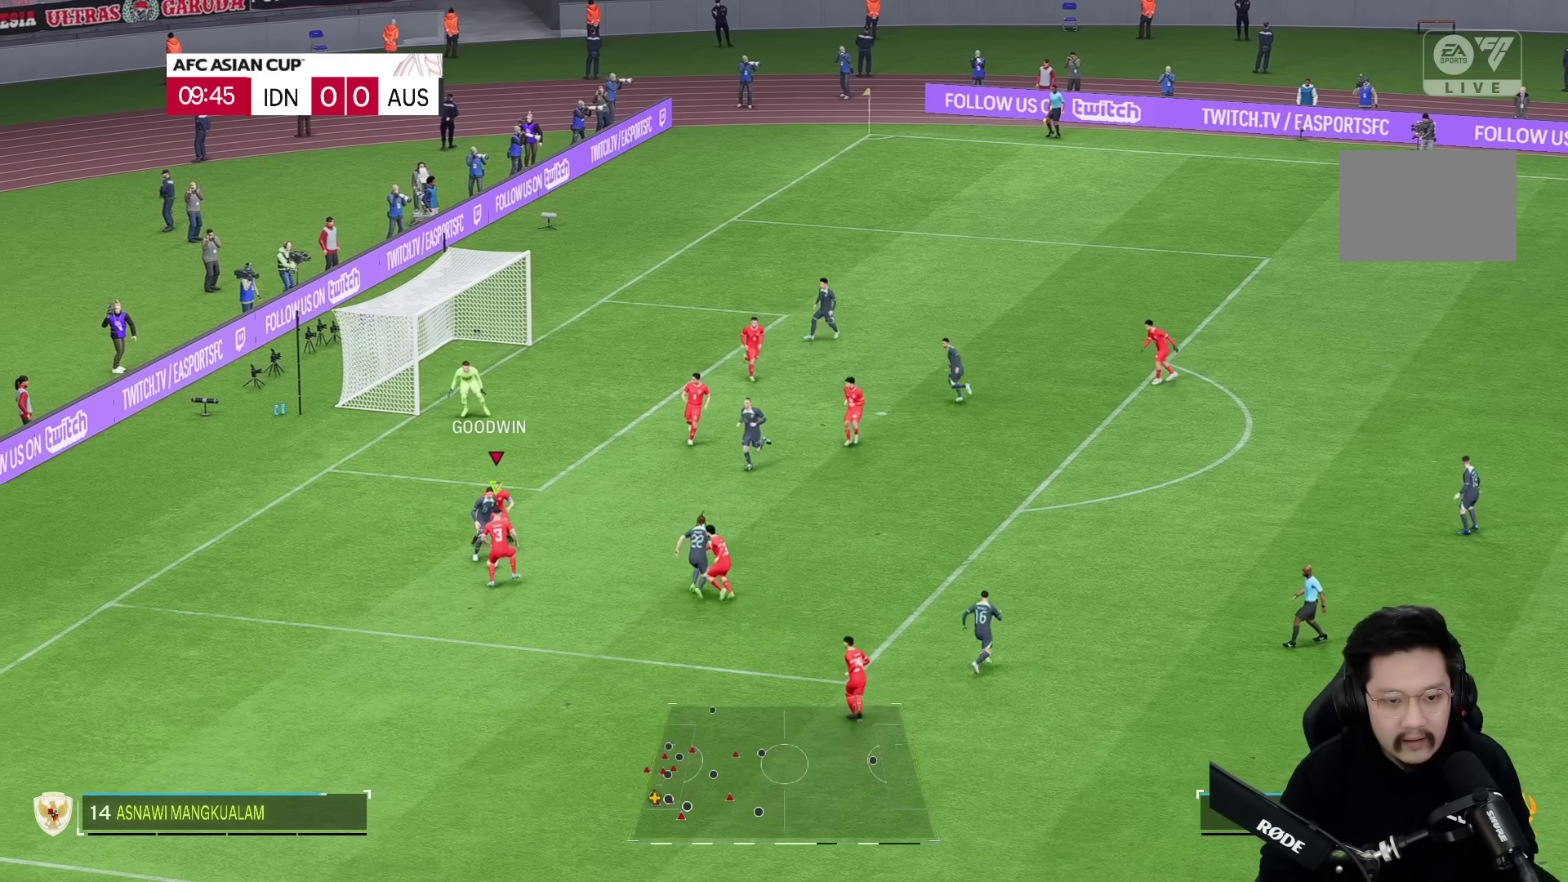
{"dt_ms": 500, "buttons": ["R2"], "left_stick": "up", "right_stick": "center", "events": [[283, "left_stick", "up"], [350, "left_stick", "left"], [450, "left_stick", "up"]]}
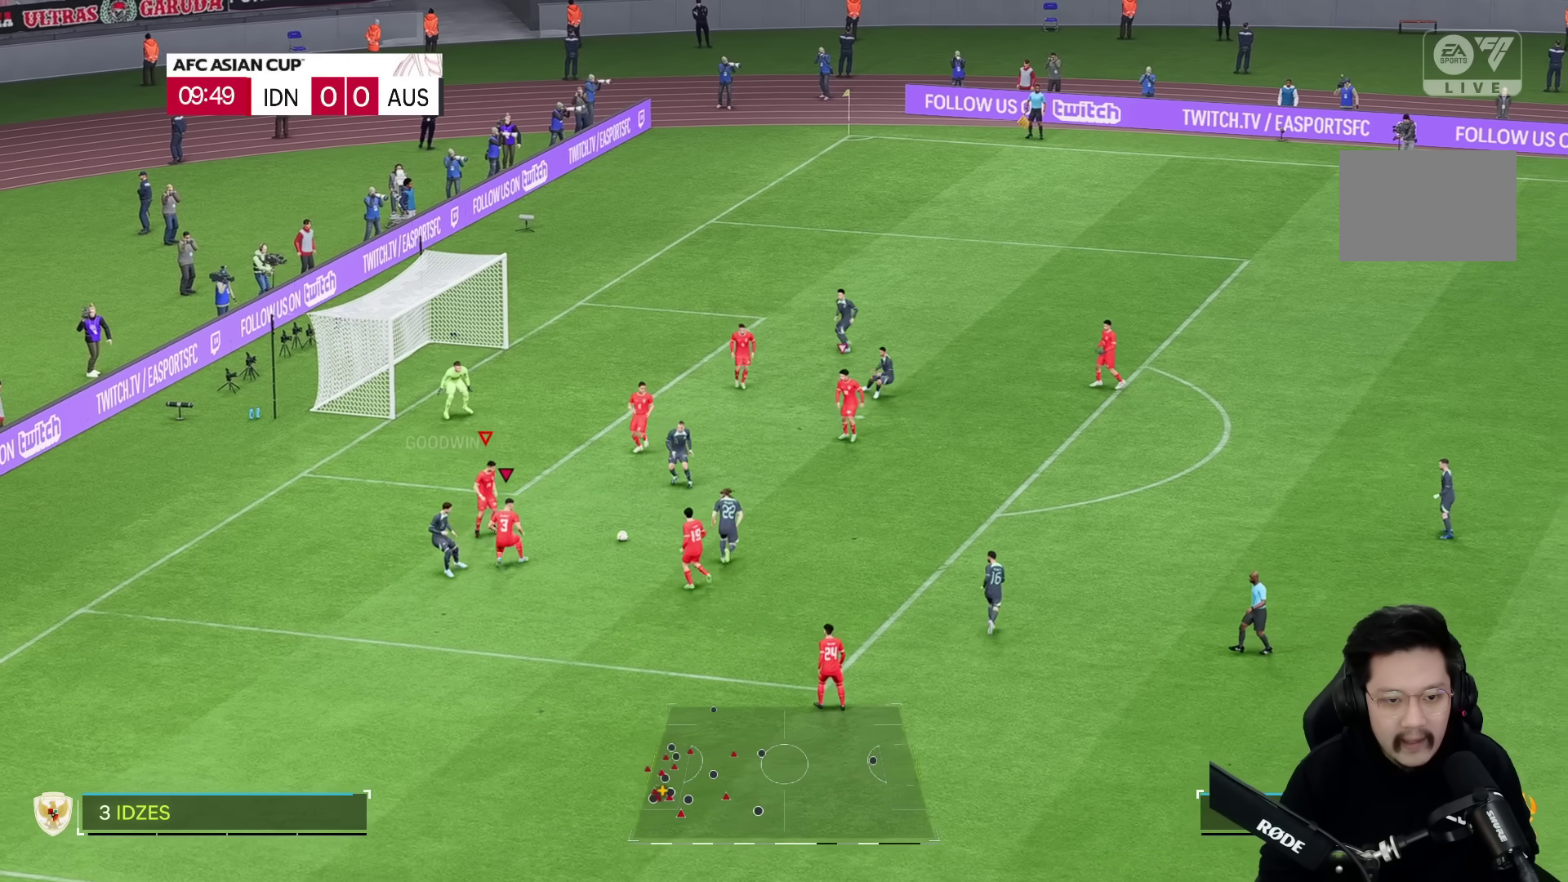
{"dt_ms": 500, "buttons": [], "left_stick": "down-right", "right_stick": "center", "events": [[83, "left_stick", "right"], [300, "left_stick", "down-right"], [350, "R2", "up"]]}
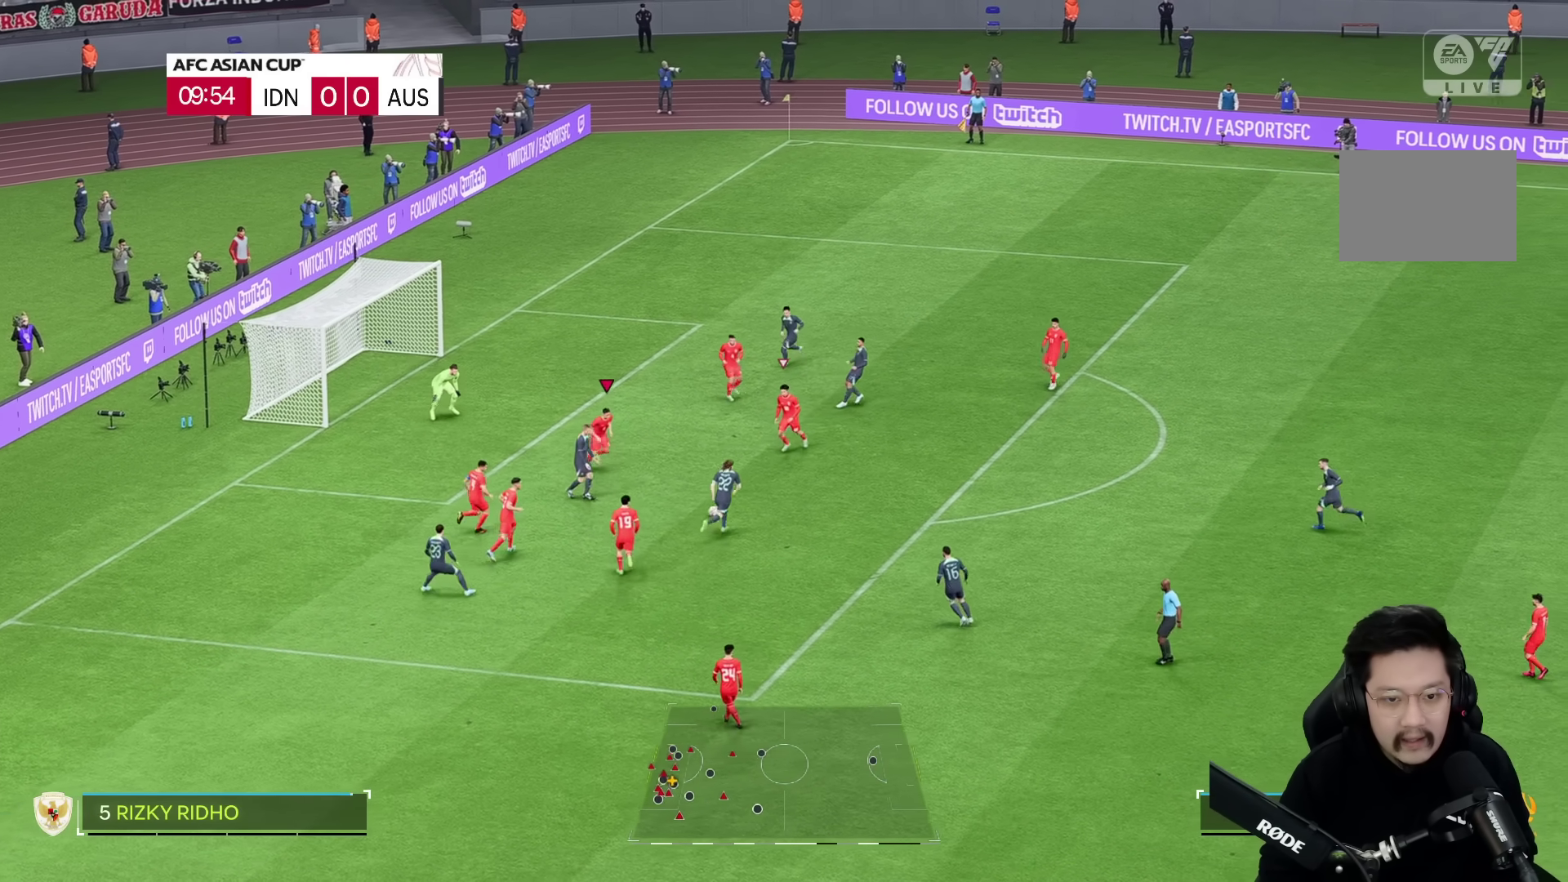
{"dt_ms": 1000, "buttons": ["R2"], "left_stick": "right", "right_stick": "center"}
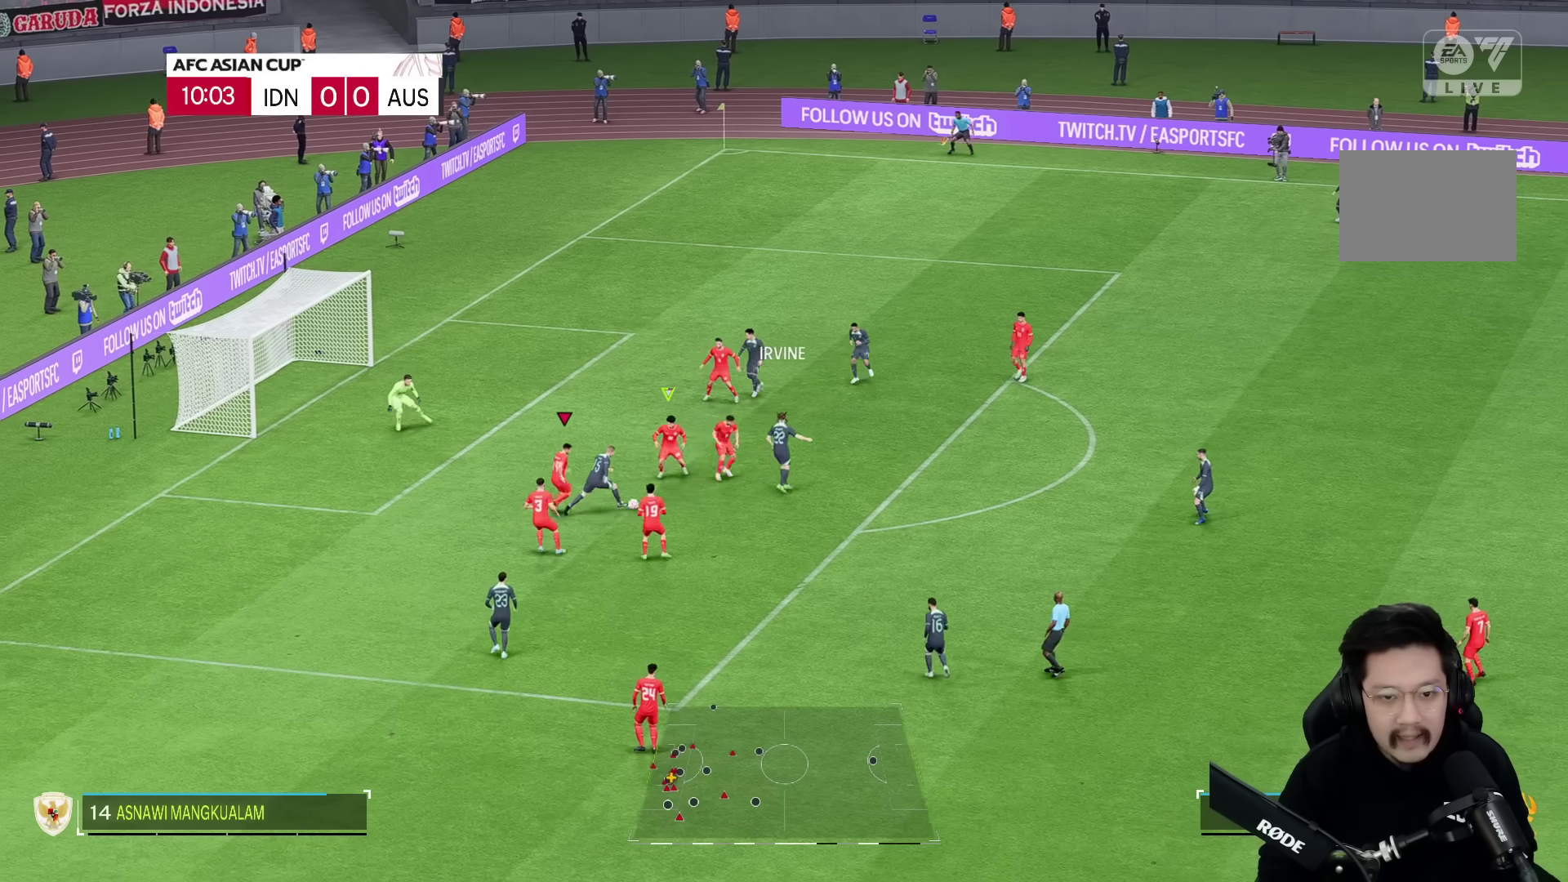
{"dt_ms": 500, "buttons": ["R2"], "left_stick": "down", "right_stick": "center", "events": [[83, "left_stick", "down"], [133, "R2", "up"], [417, "left_stick", "right"], [483, "left_stick", "down"], [500, "R2", "down"]]}
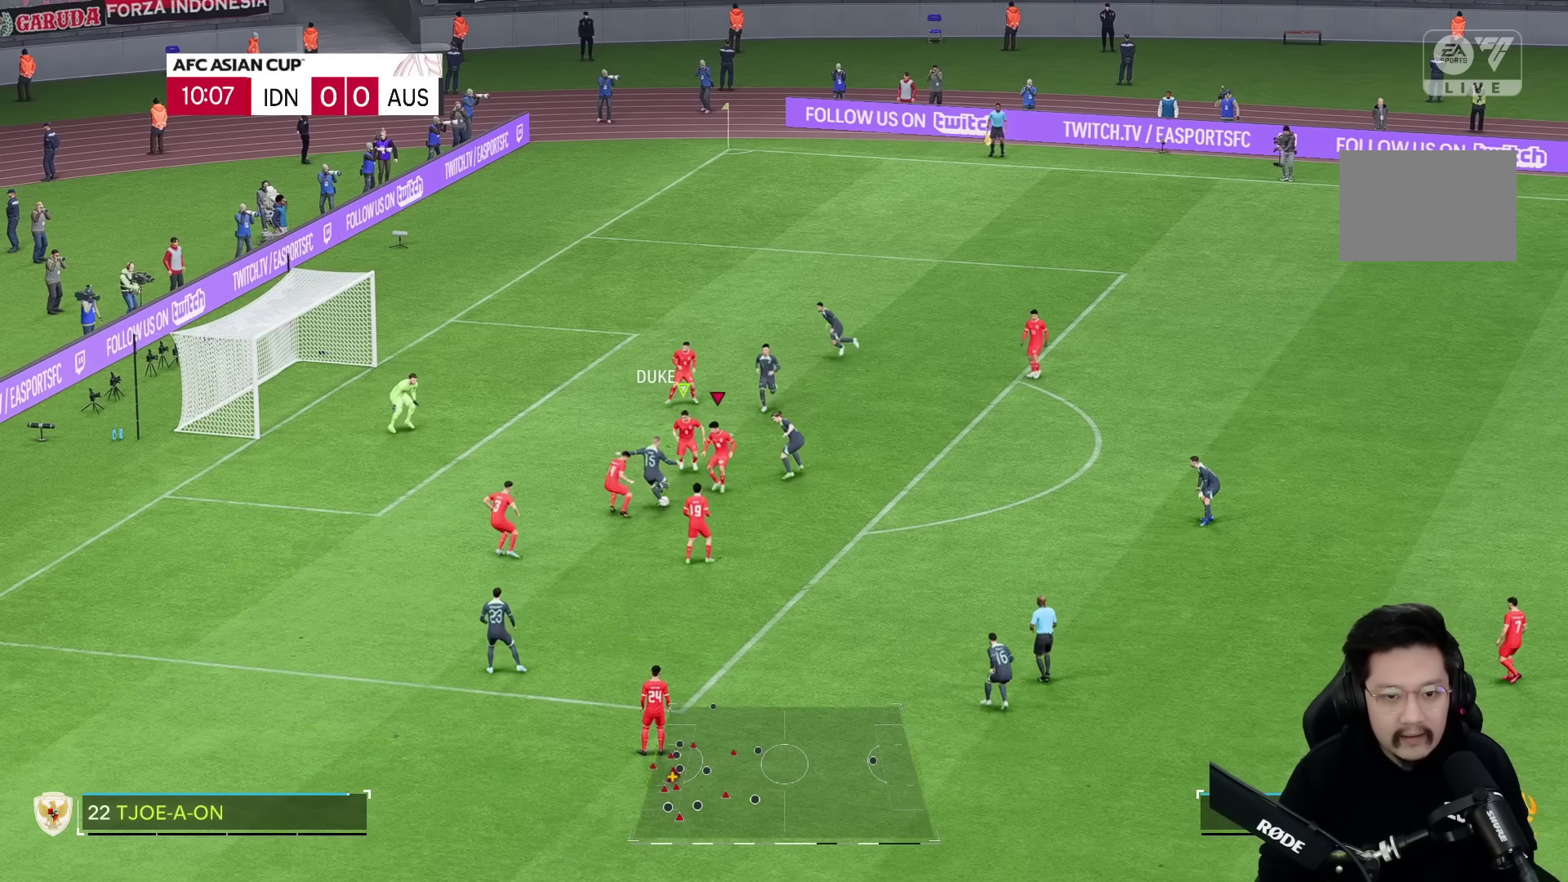
{"dt_ms": 500, "buttons": ["R2"], "left_stick": "left", "right_stick": "center"}
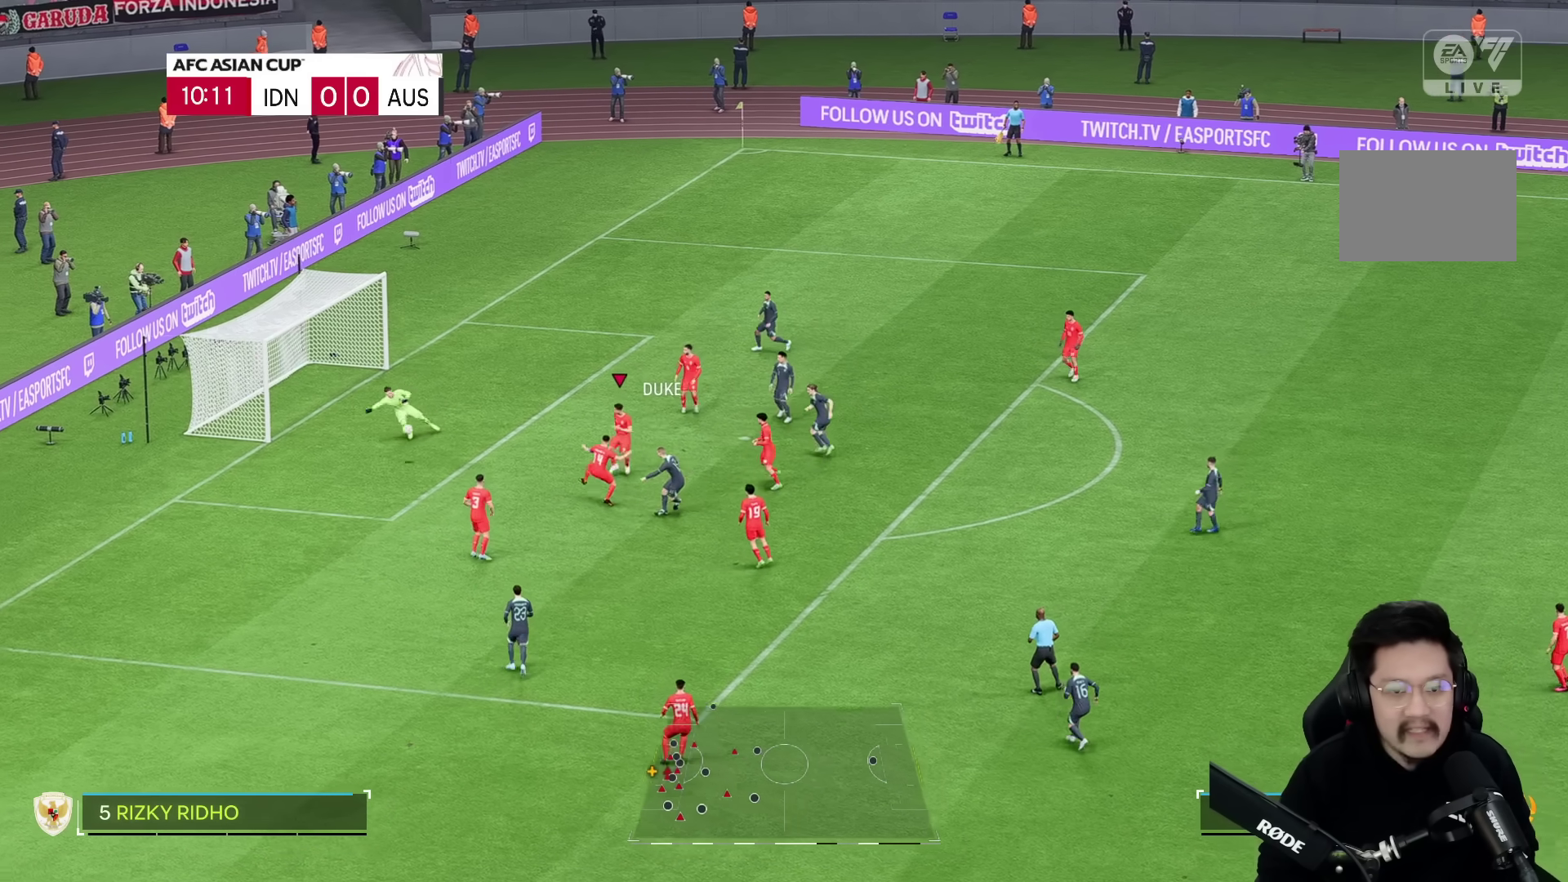
{"dt_ms": 500, "buttons": [], "left_stick": "down", "right_stick": "center", "events": [[67, "left_stick", "right"], [167, "R2", "up"], [200, "left_stick", "down"]]}
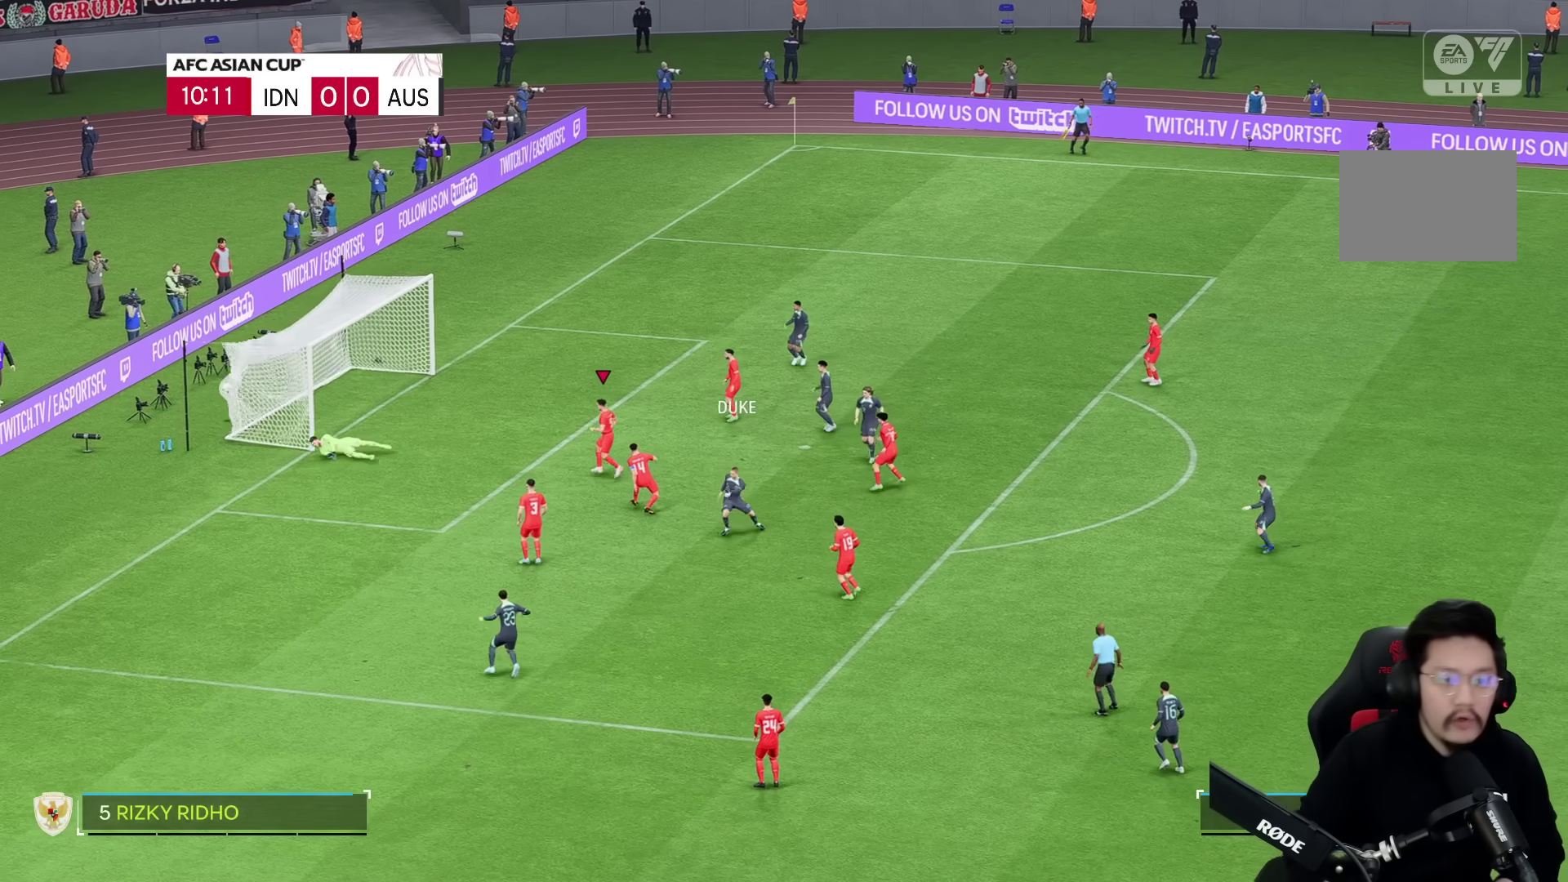
{"dt_ms": 500, "buttons": [], "left_stick": "center", "right_stick": "center", "events": [[83, "left_stick", "center"]]}
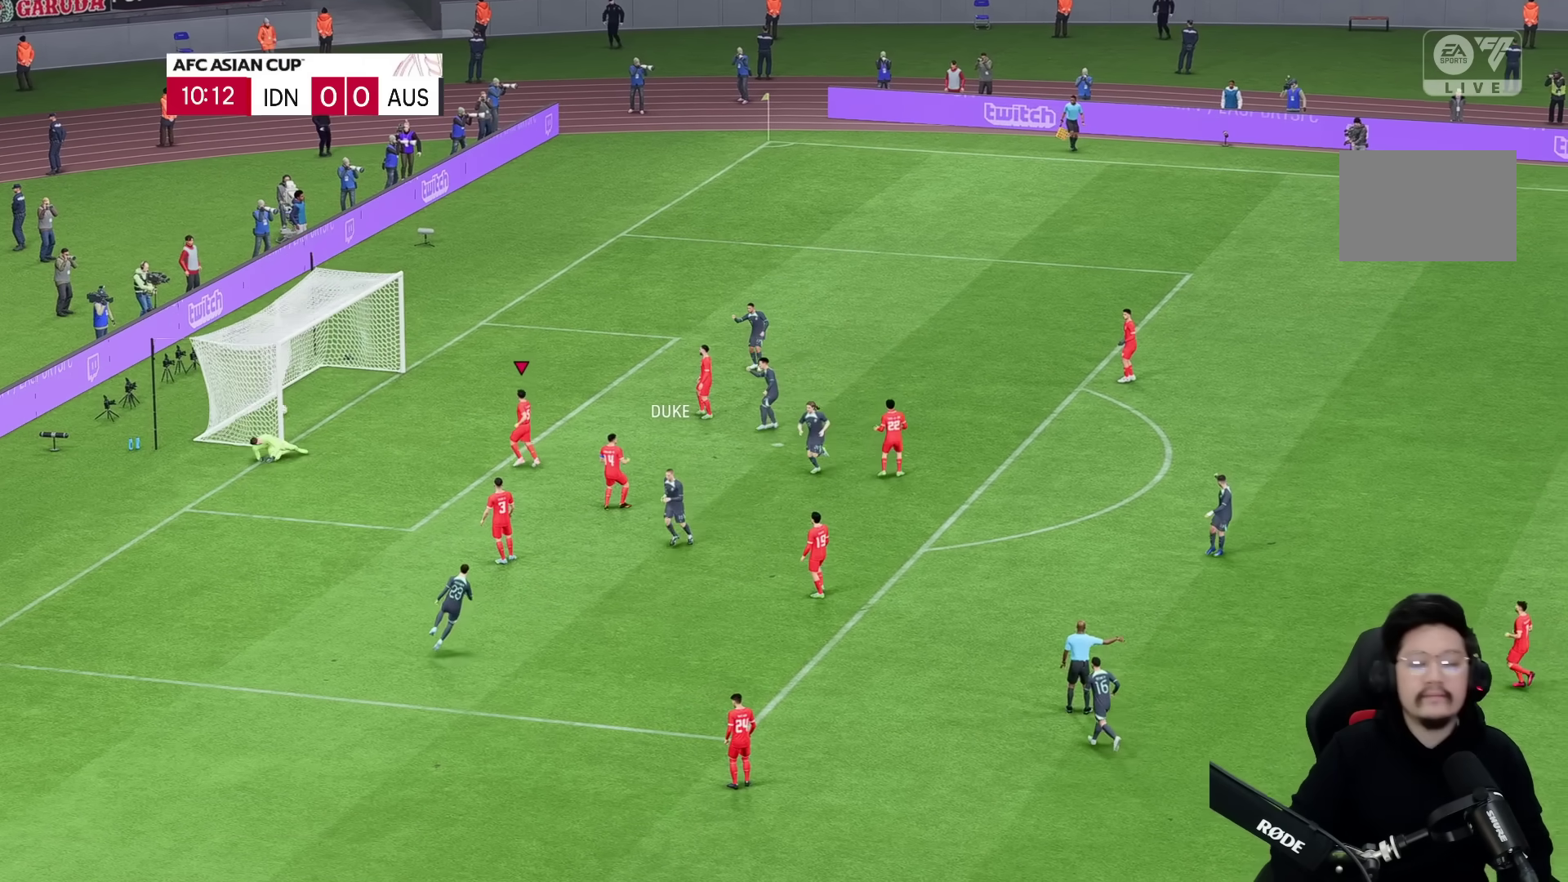
{"dt_ms": 500, "buttons": [], "left_stick": "center", "right_stick": "center", "events": []}
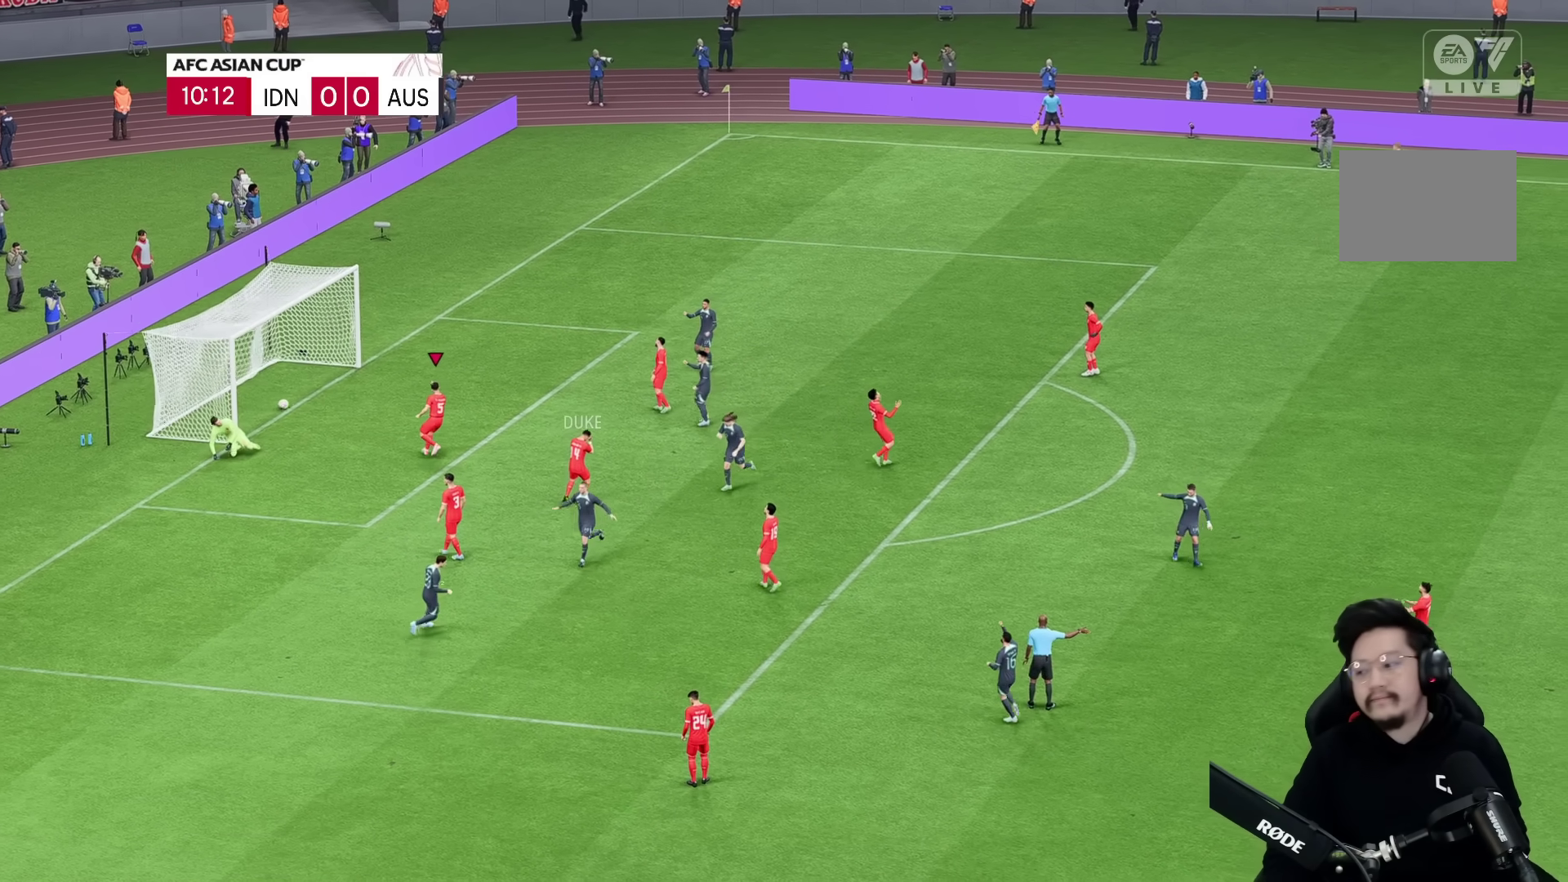
{"dt_ms": 500, "buttons": [], "left_stick": "center", "right_stick": "center", "events": []}
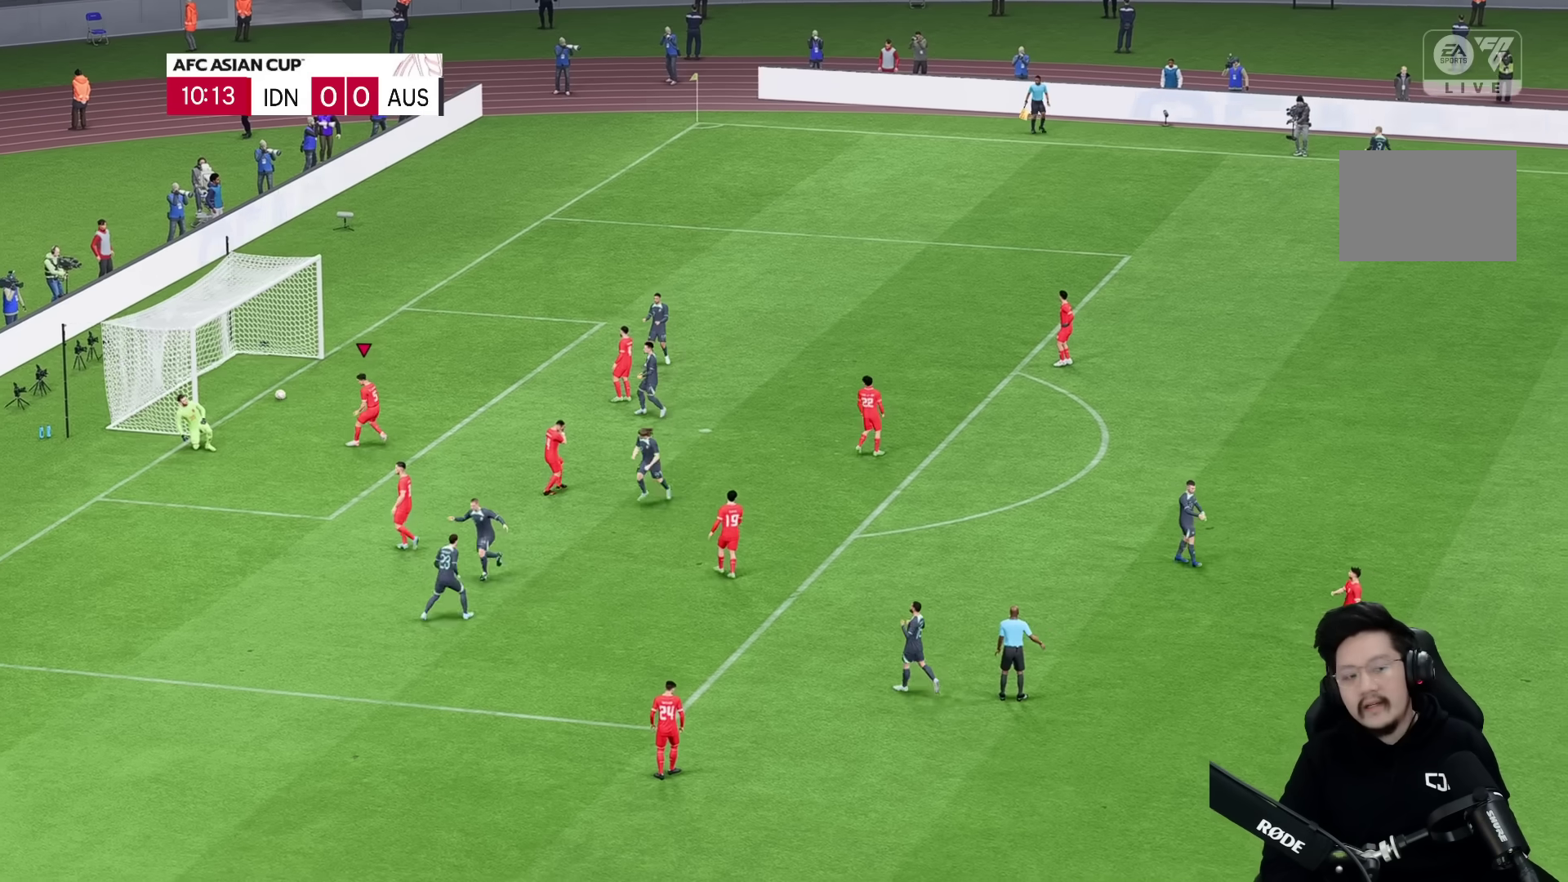
{"dt_ms": 500, "buttons": [], "left_stick": "center", "right_stick": "center", "events": []}
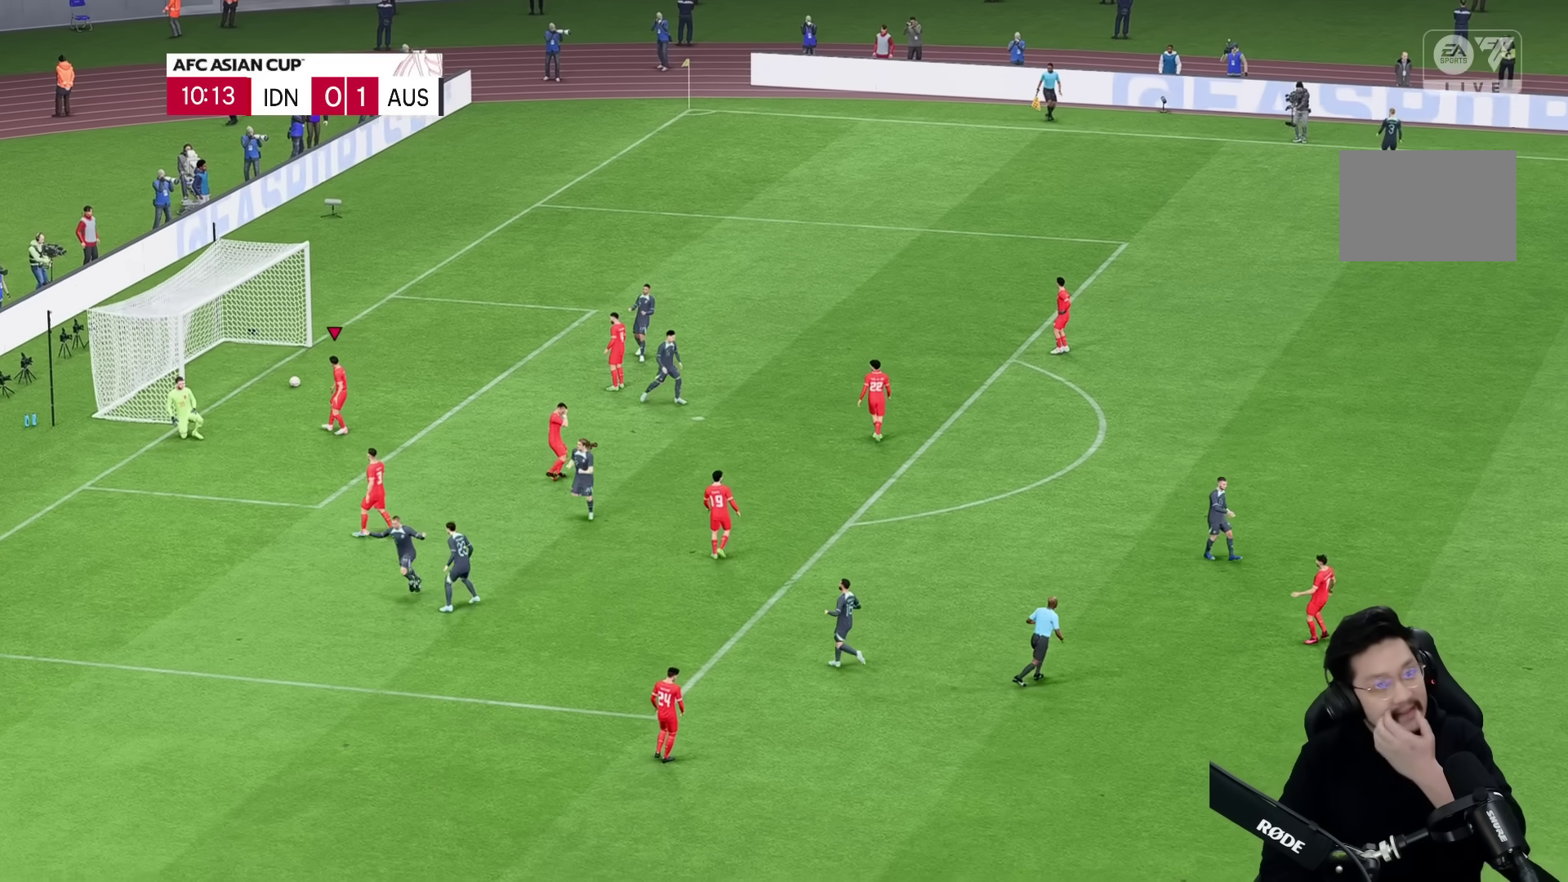
{"dt_ms": 500, "buttons": [], "left_stick": "center", "right_stick": "center", "events": []}
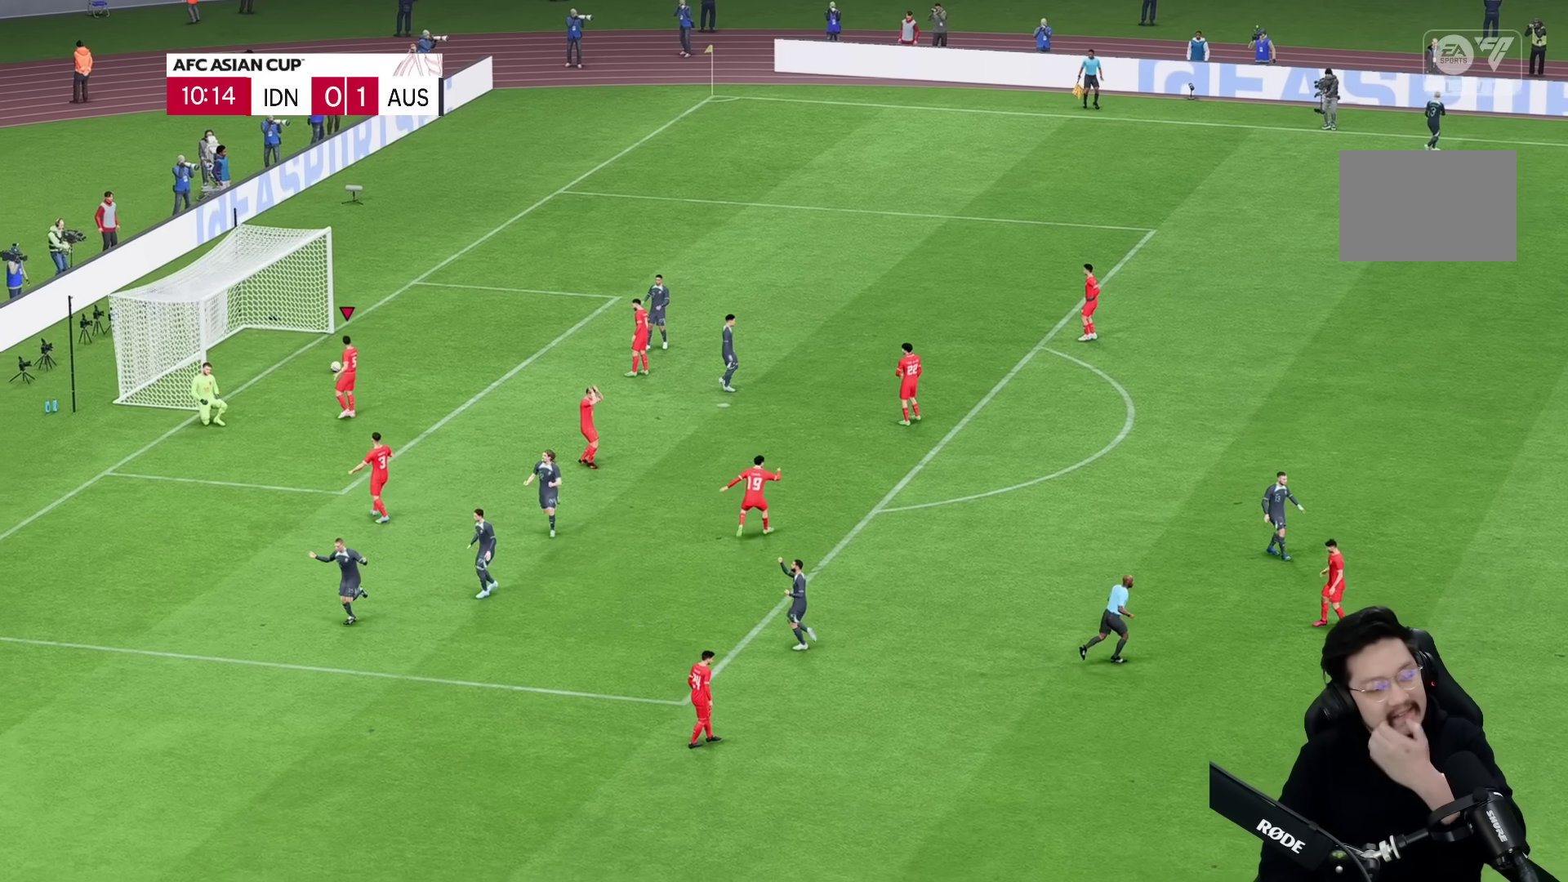
{"dt_ms": 500, "buttons": [], "left_stick": "center", "right_stick": "center", "events": []}
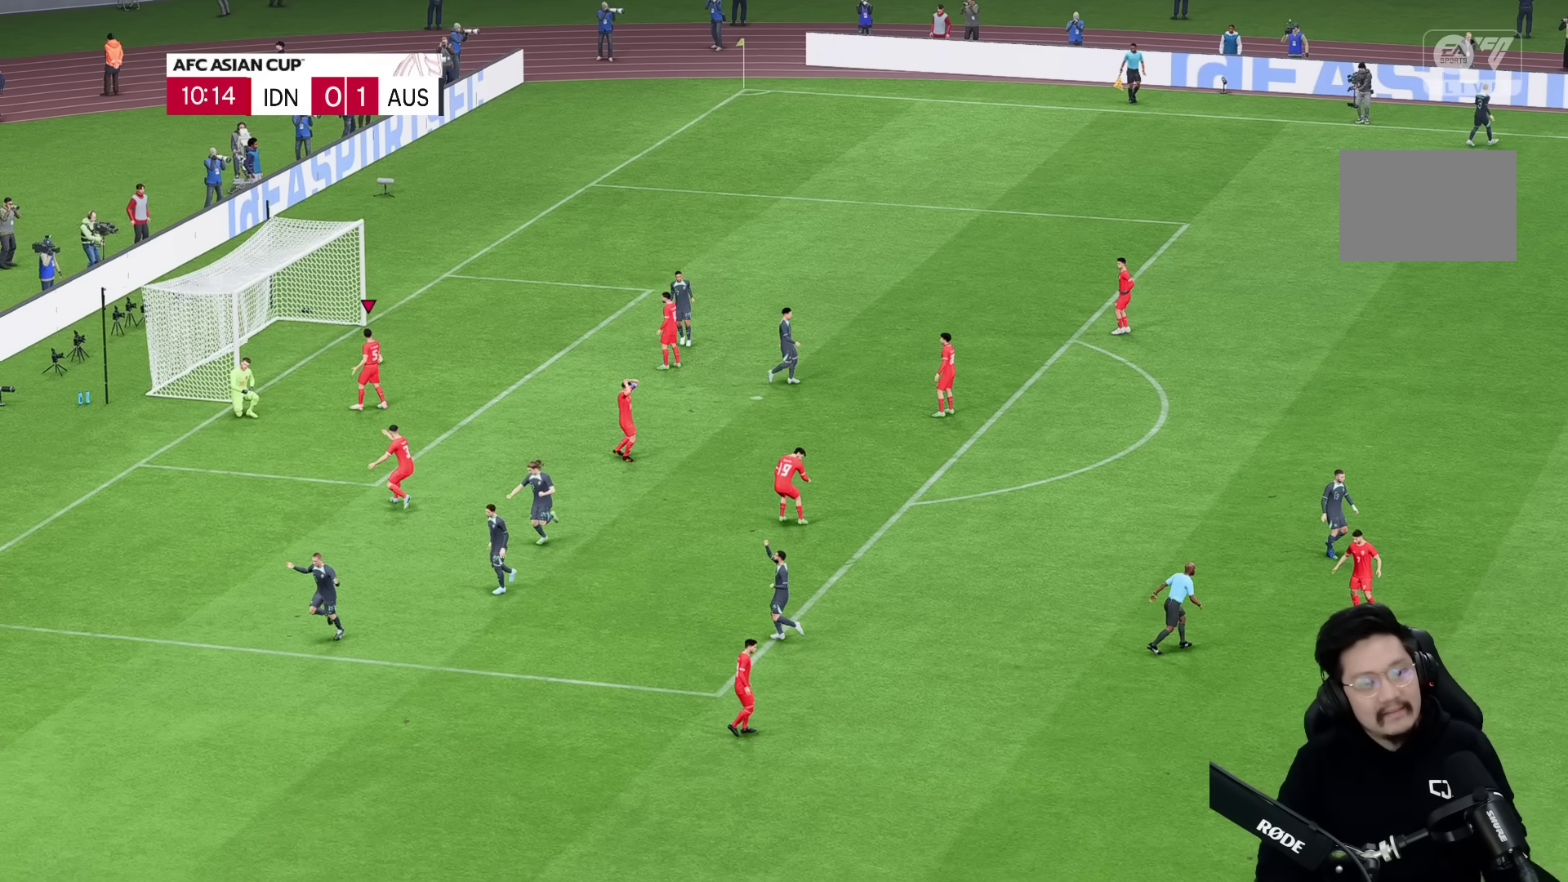
{"dt_ms": 500, "buttons": [], "left_stick": "center", "right_stick": "center", "events": []}